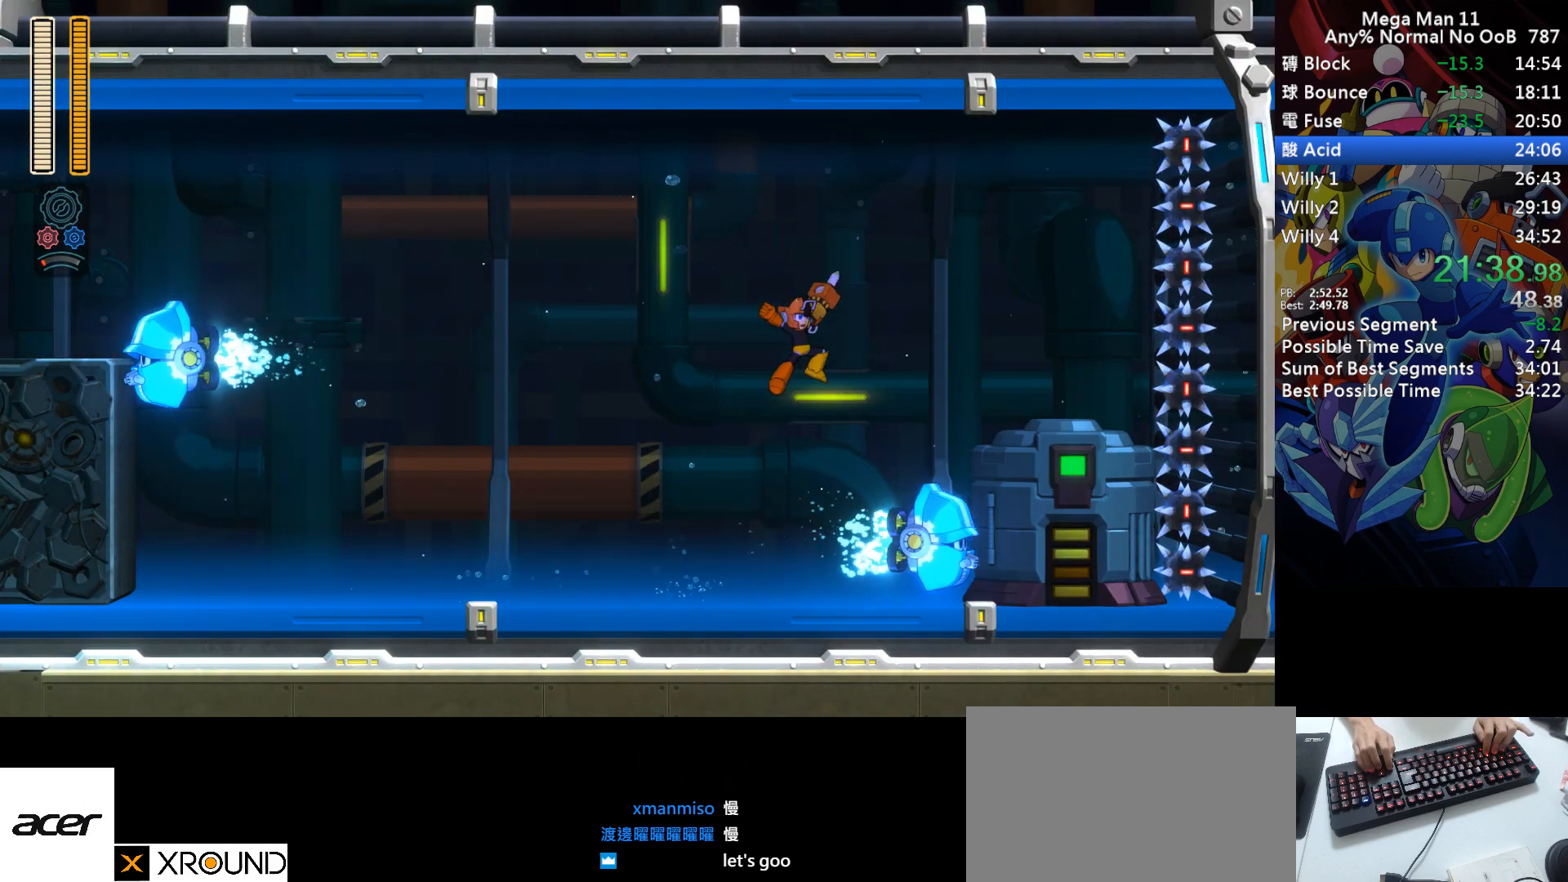
Gameplay with keyboard; each line is a JSON object with the keys held at the frame after it. "events" lists presses ("down") and releases ("up") of "1", "2", "3", "4", "a", "c", "d", "down", "e", "f", "left", "num1", "num2", "num3", "num4", "num5", "num6", "num7", "num8", "num9", "q", "r", "return", "right", "s", "space", "up", "w" and "z" between this image and that frame as [ms after this image, input, new state], when the widget could be followed in between. No other keys are recorded. Mouse input is not recorded.
{"keys": [], "events": [[17, "d", "up"], [33, "s", "up"], [433, "right", "up"]]}
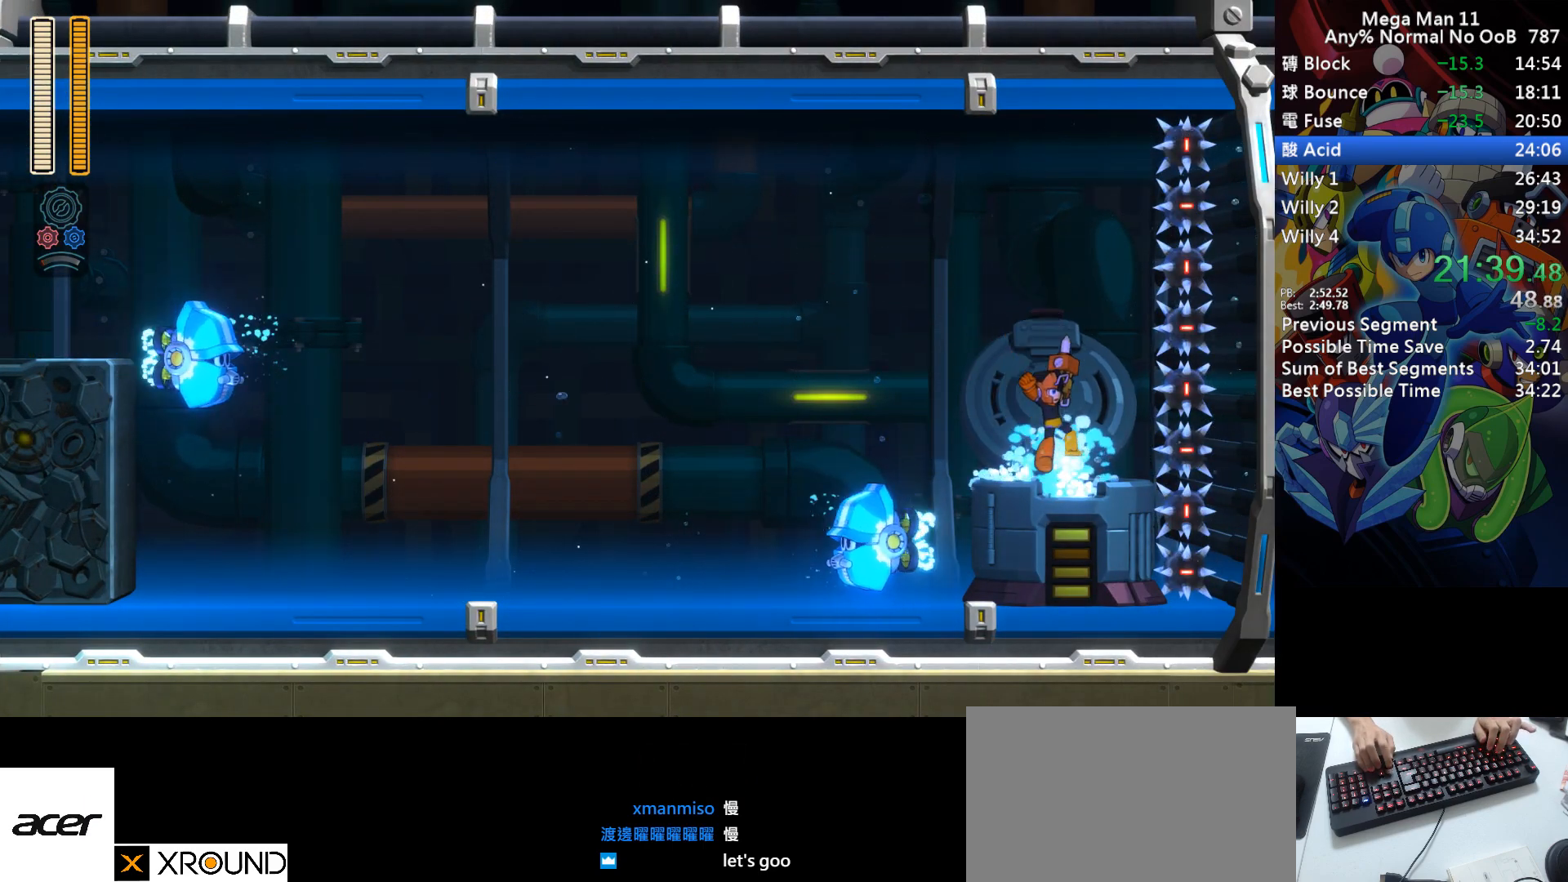
{"keys": ["left"], "events": [[17, "left", "down"]]}
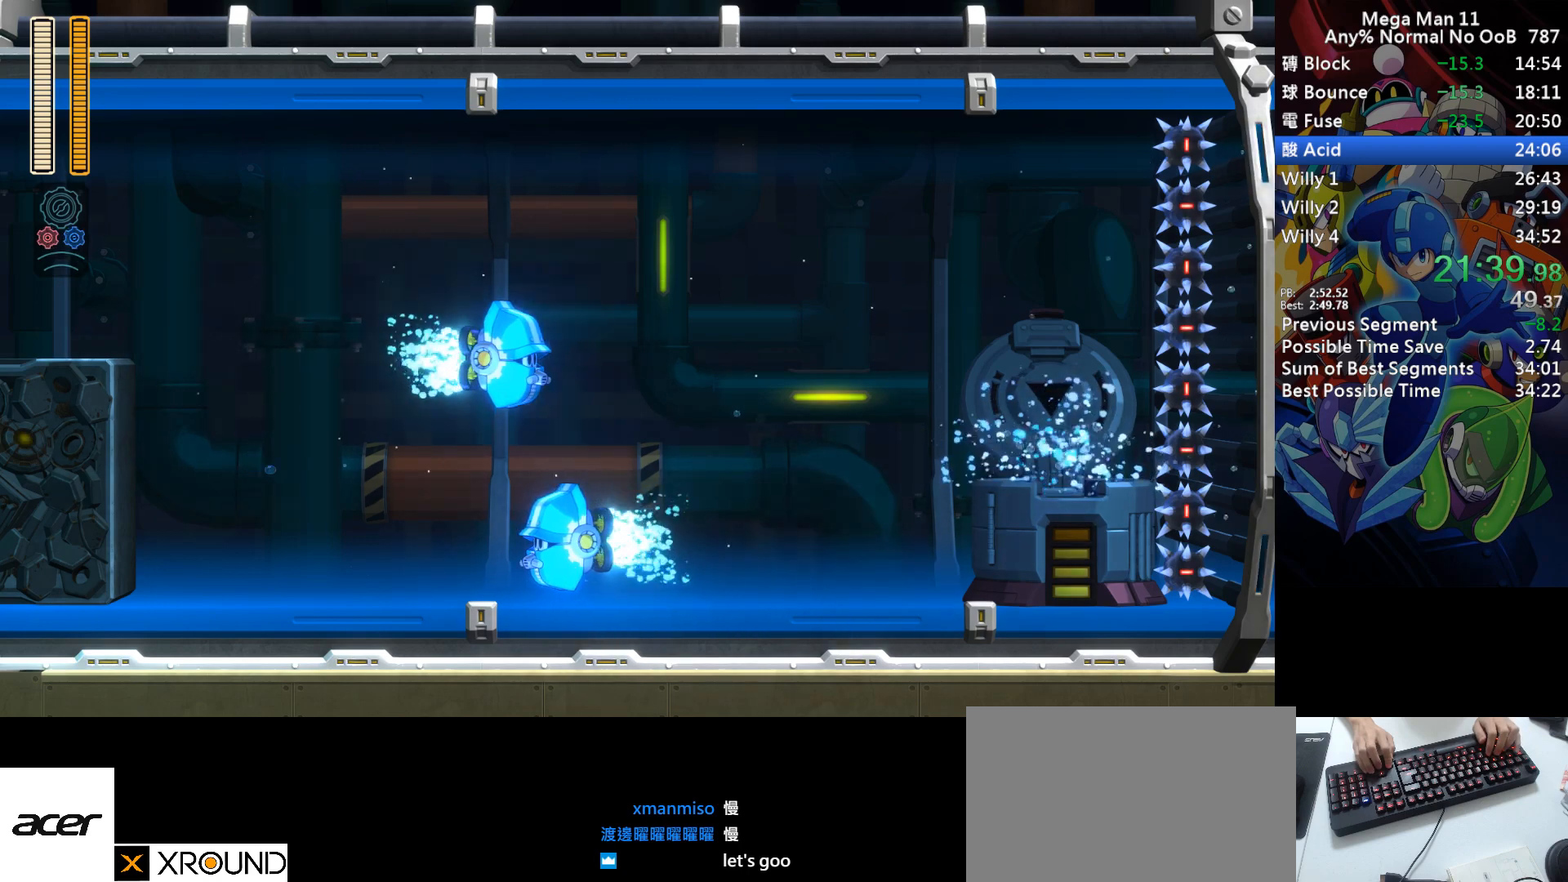
{"keys": ["left"], "events": []}
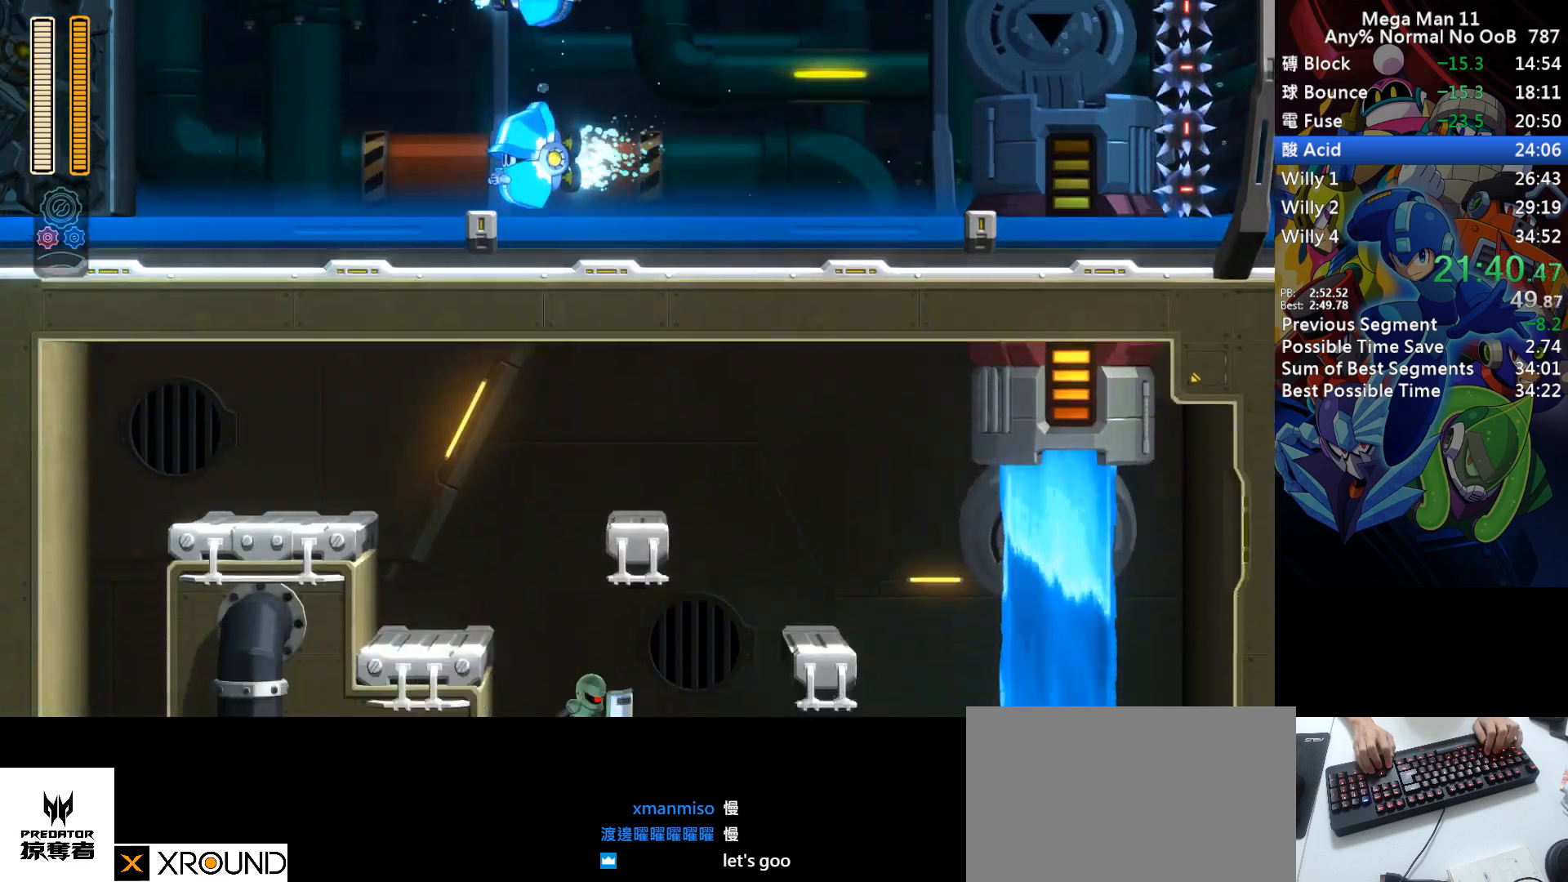
{"keys": ["left"], "events": []}
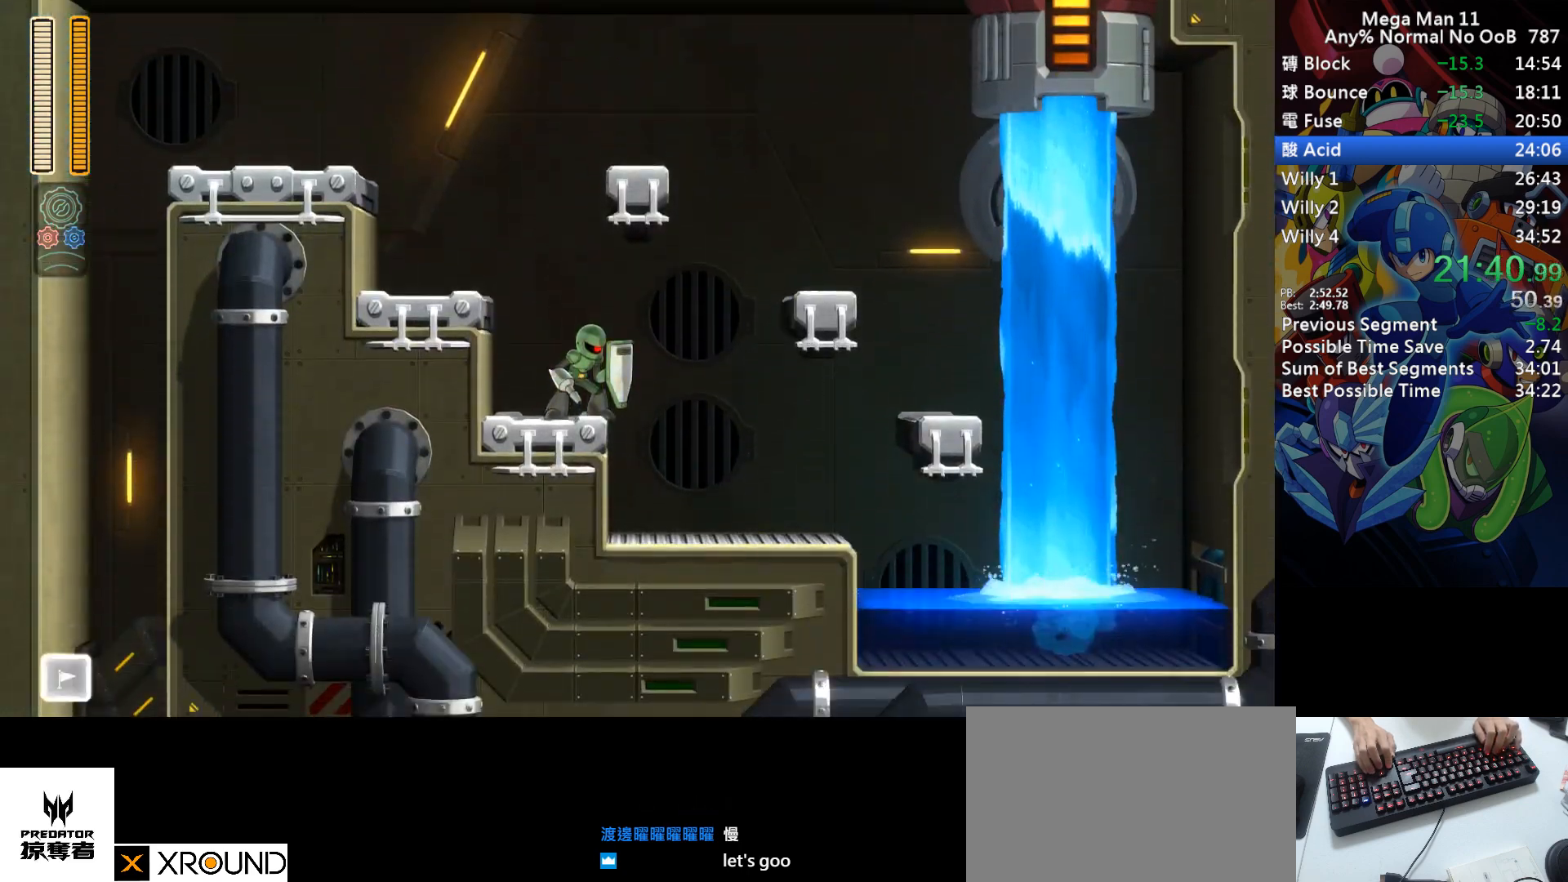
{"keys": ["left", "s"], "events": [[383, "s", "down"]]}
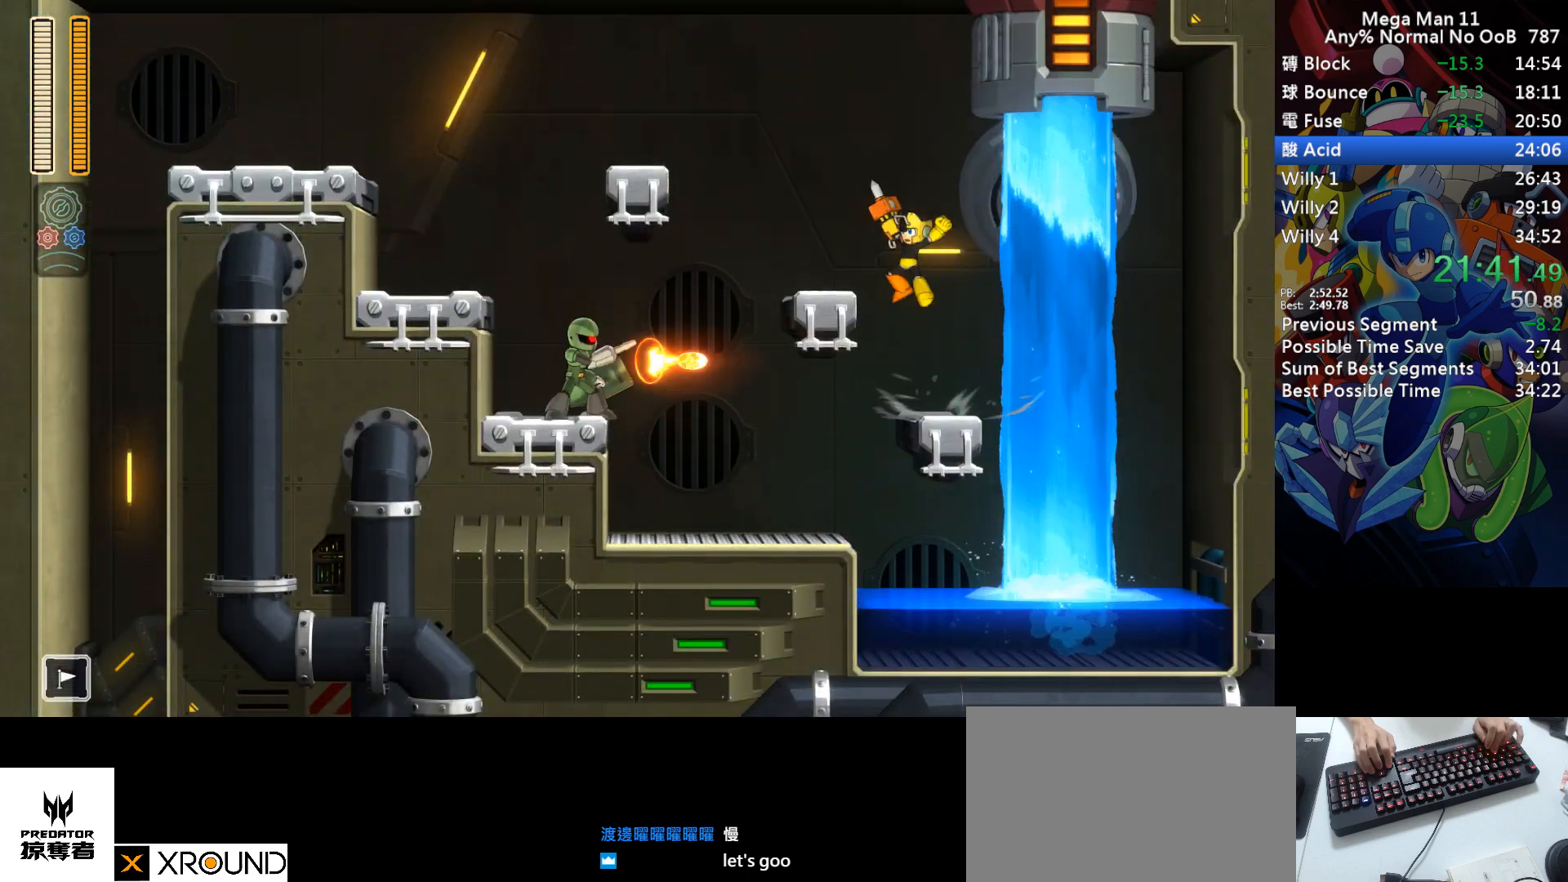
{"keys": ["left"], "events": [[83, "s", "up"], [283, "s", "down"], [500, "s", "up"]]}
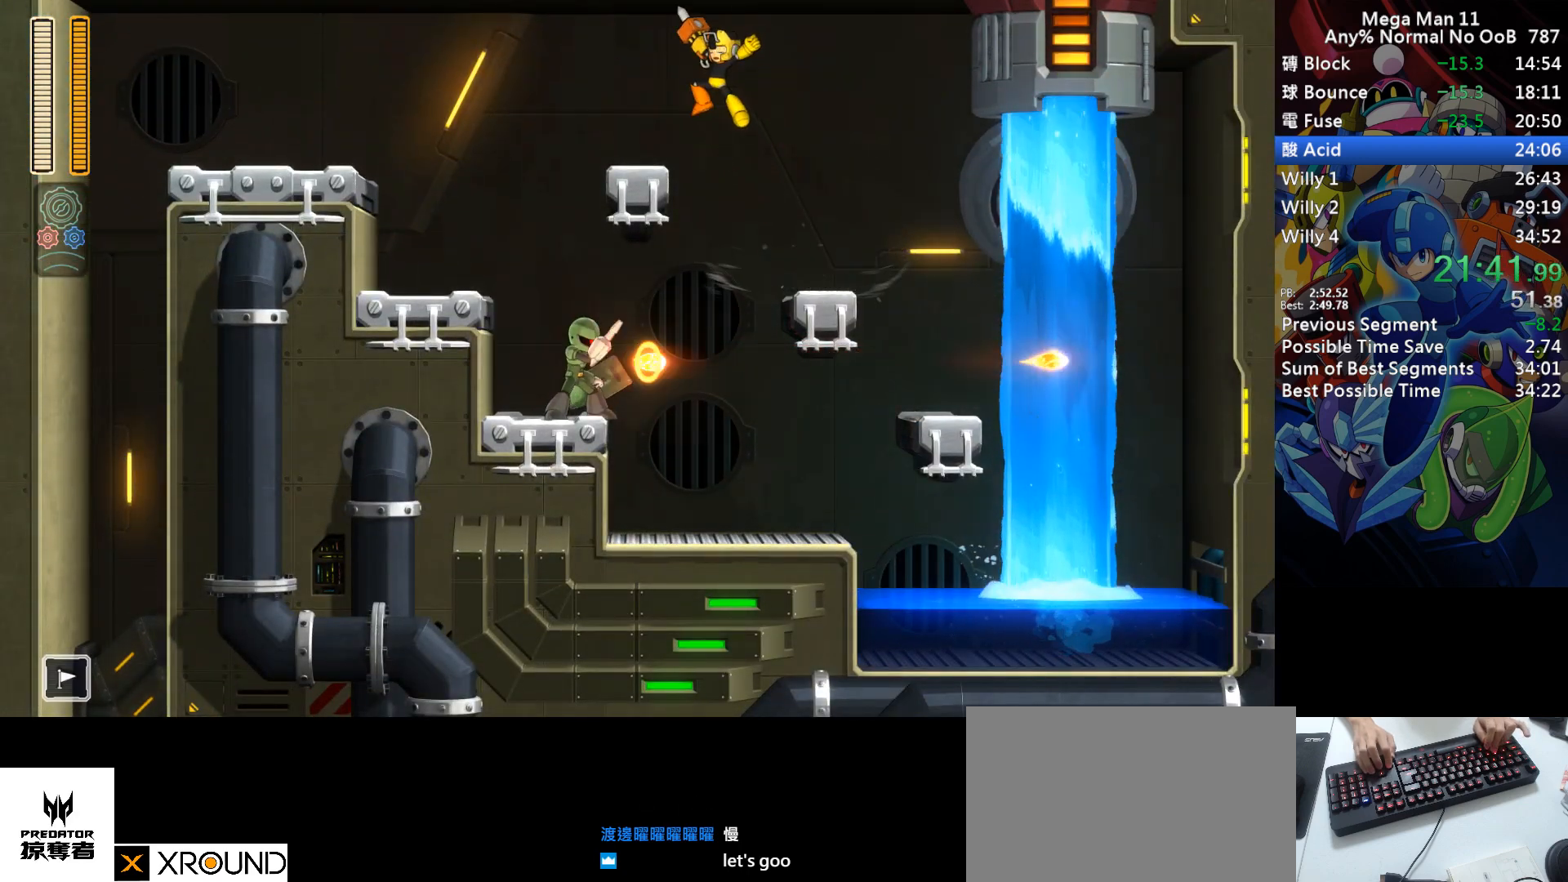
{"keys": ["left"], "events": [[183, "d", "down"], [333, "d", "up"]]}
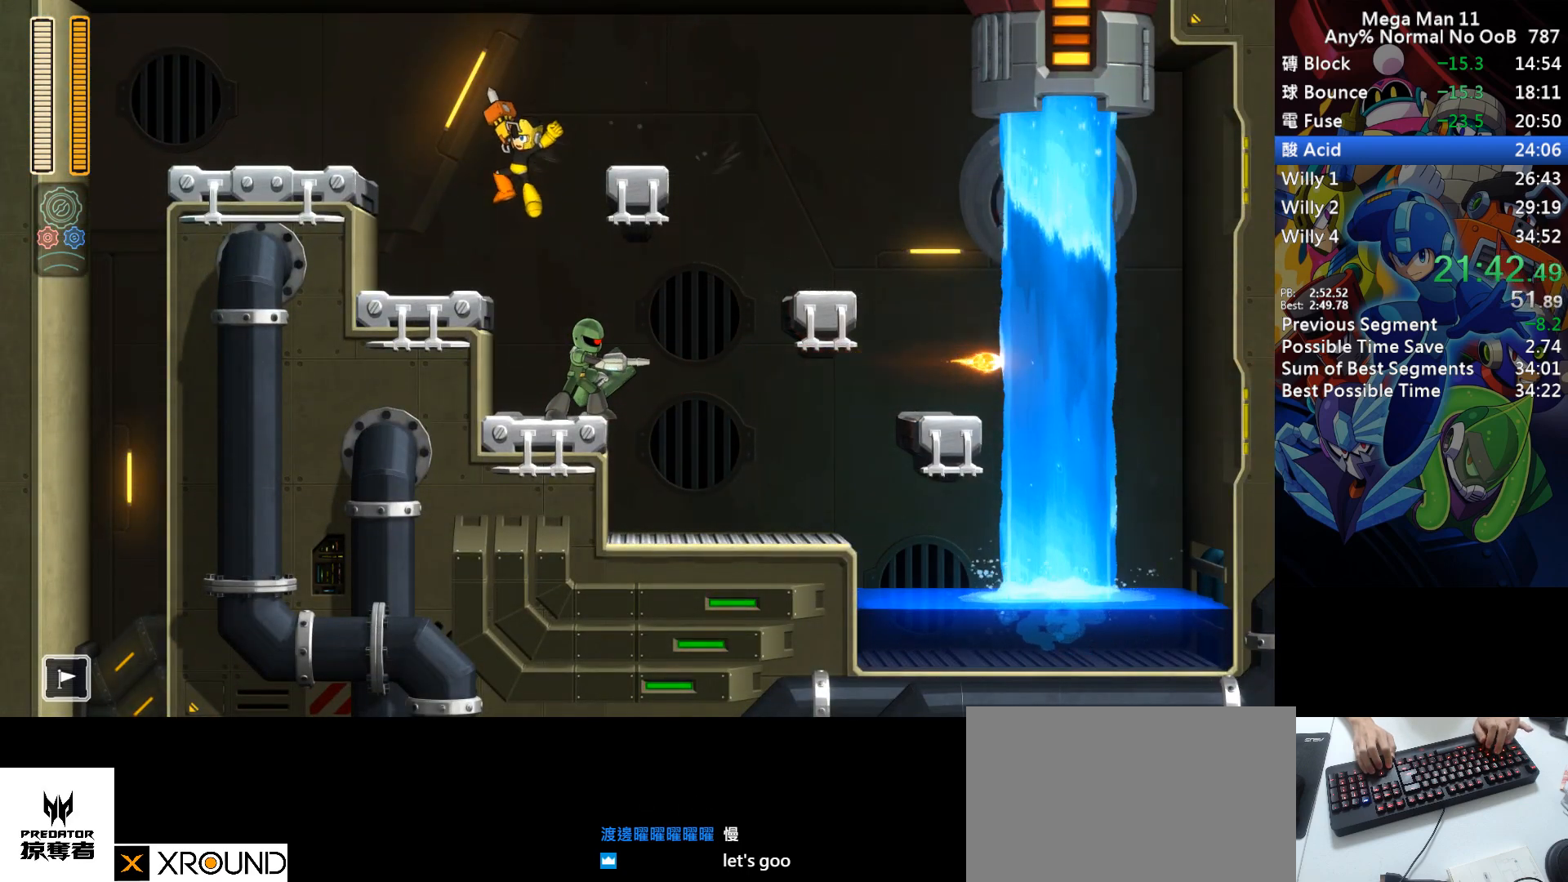
{"keys": ["left"], "events": [[117, "s", "down"], [350, "s", "up"]]}
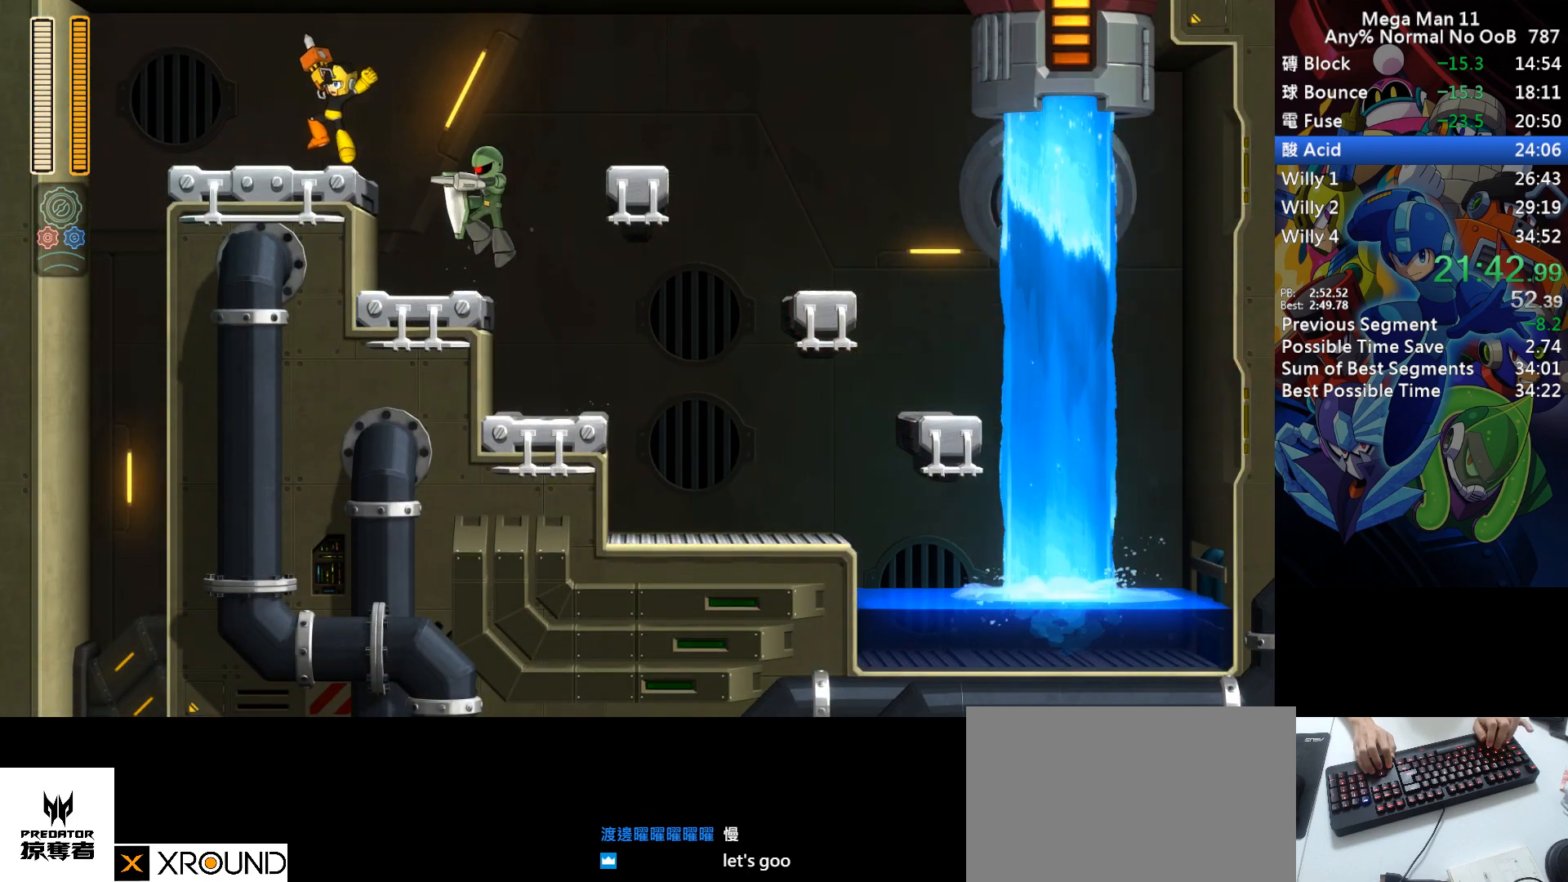
{"keys": ["left"], "events": [[33, "d", "down"], [317, "d", "up"], [367, "d", "down"], [500, "d", "up"]]}
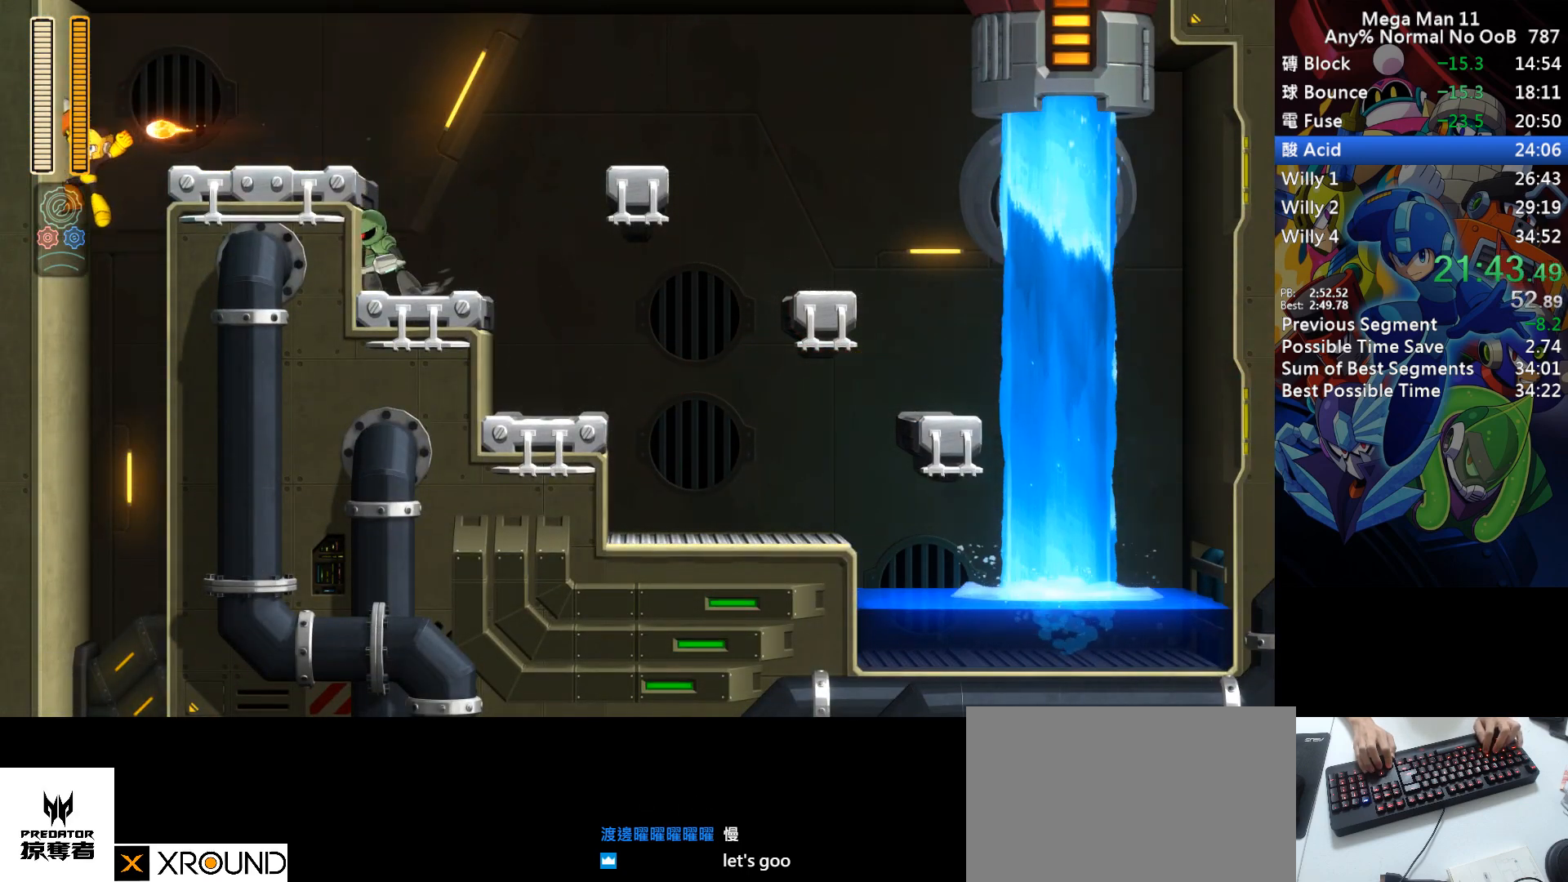
{"keys": ["right"], "events": [[17, "right", "down"], [33, "left", "up"]]}
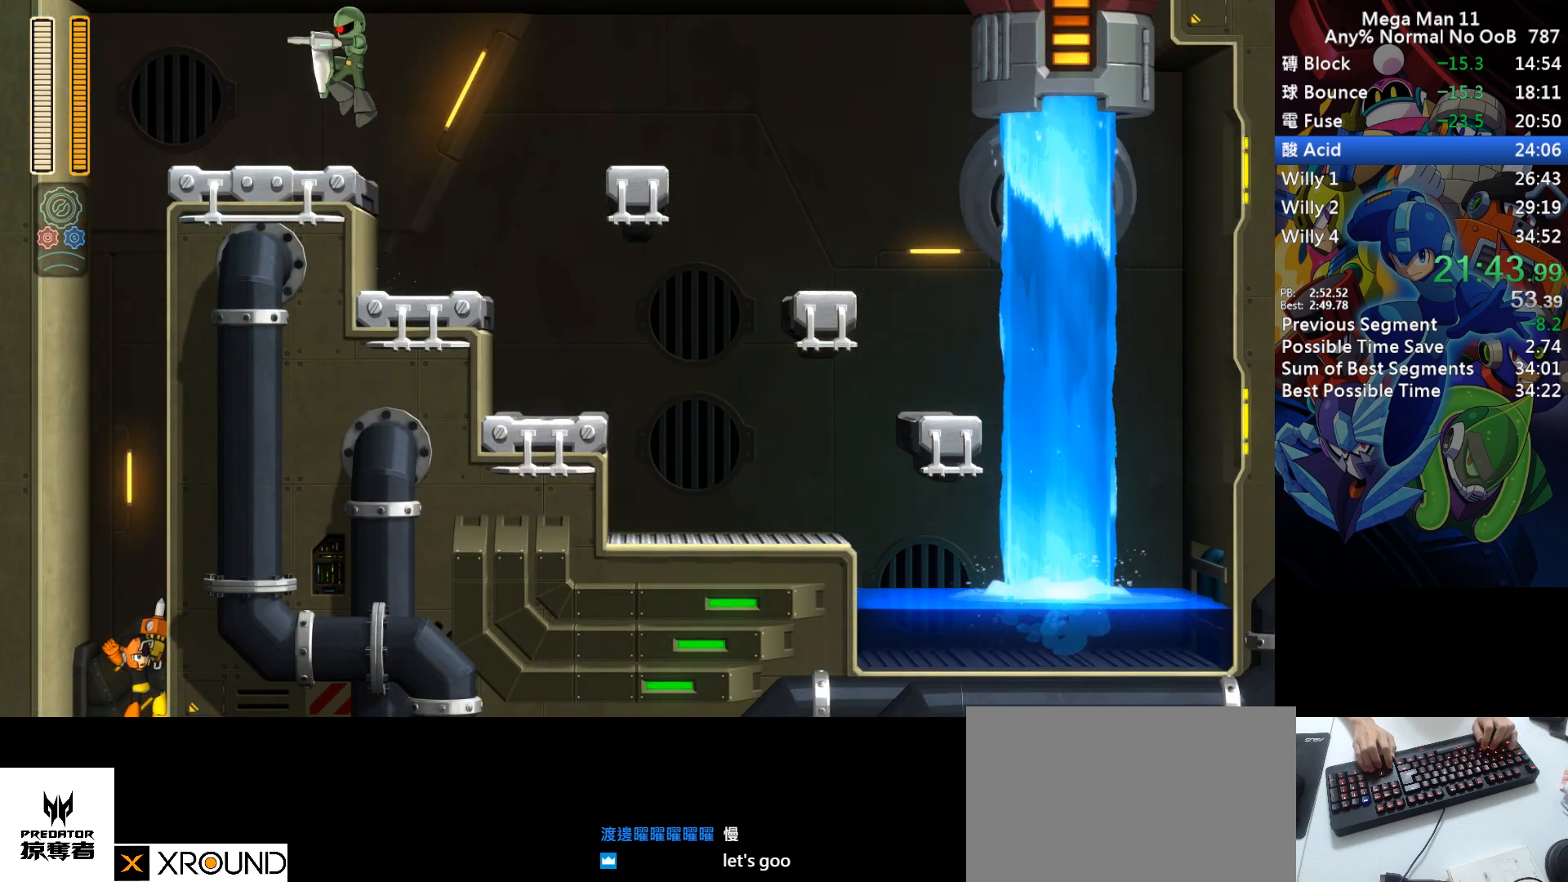
{"keys": ["right"], "events": []}
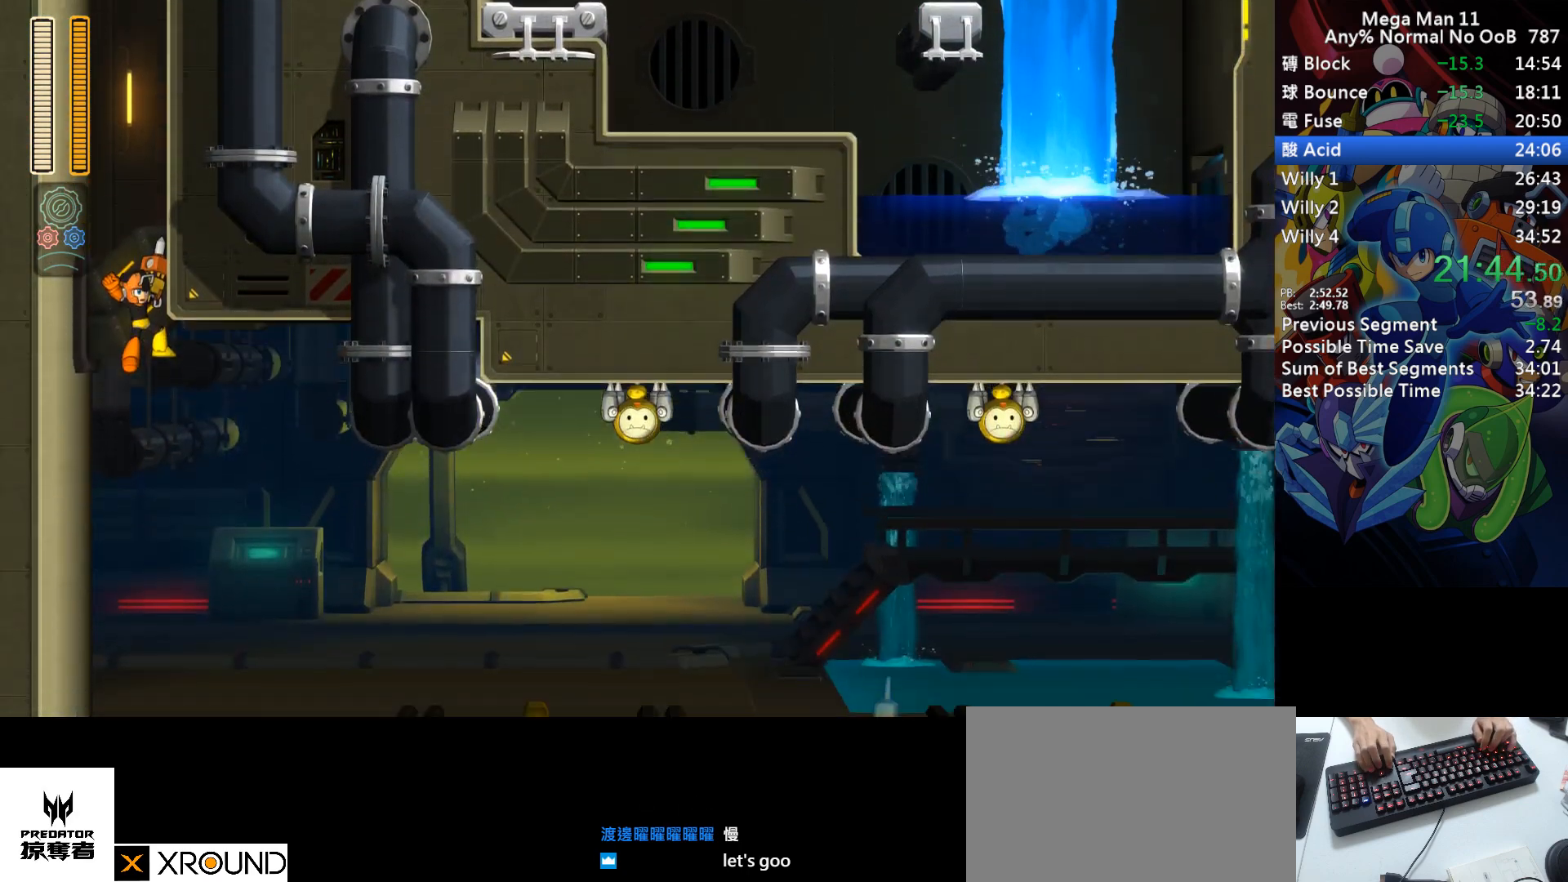
{"keys": ["right"], "events": []}
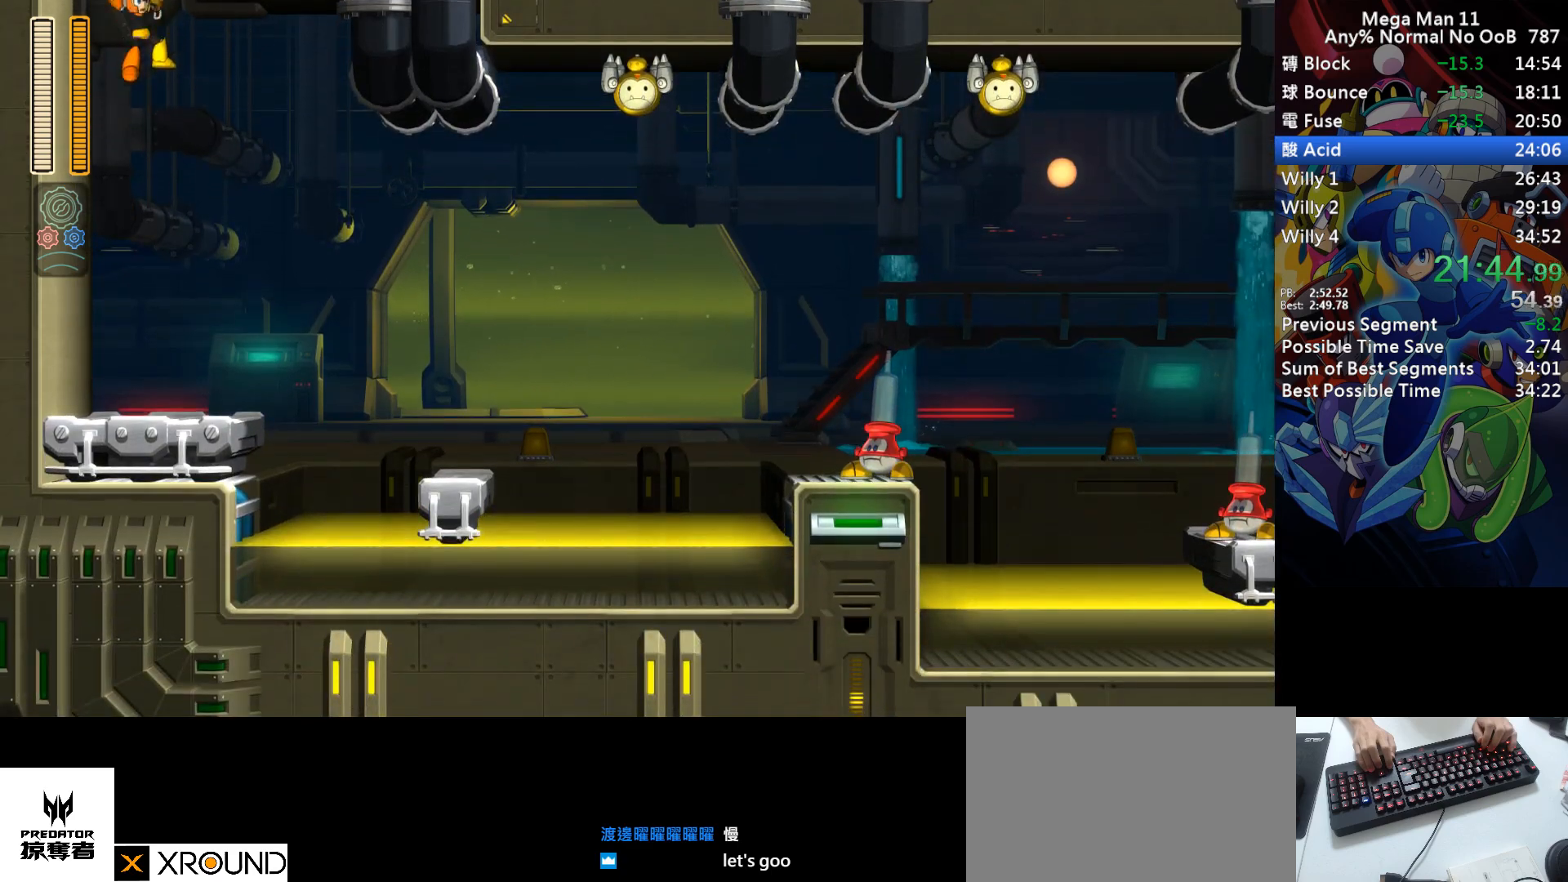
{"keys": ["right", "space"], "events": [[133, "z", "down"], [183, "space", "down"], [217, "z", "up"]]}
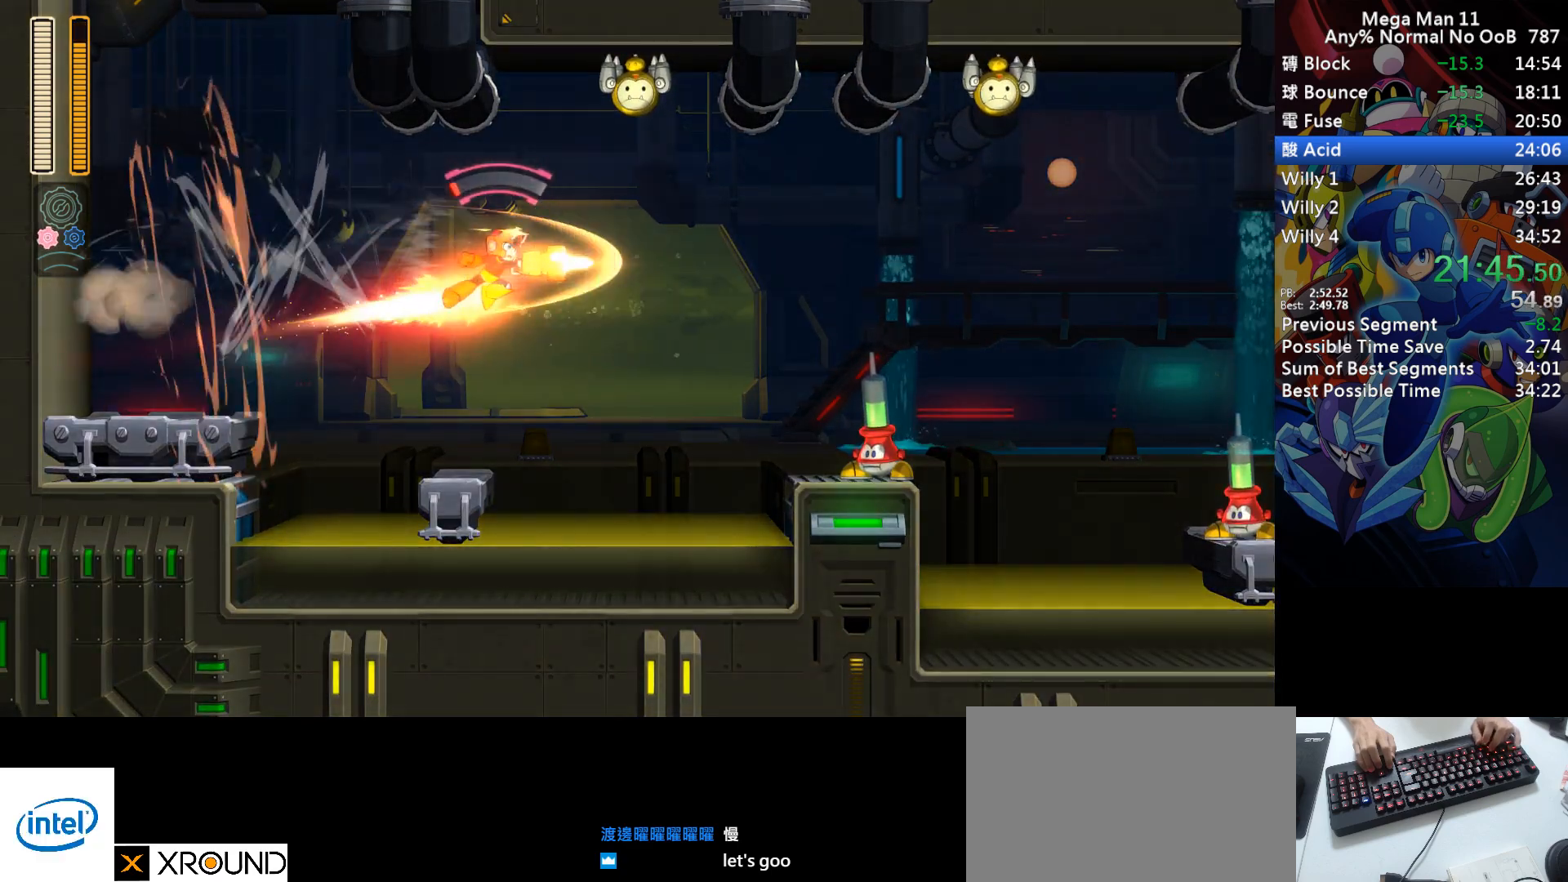
{"keys": ["right", "space"], "events": []}
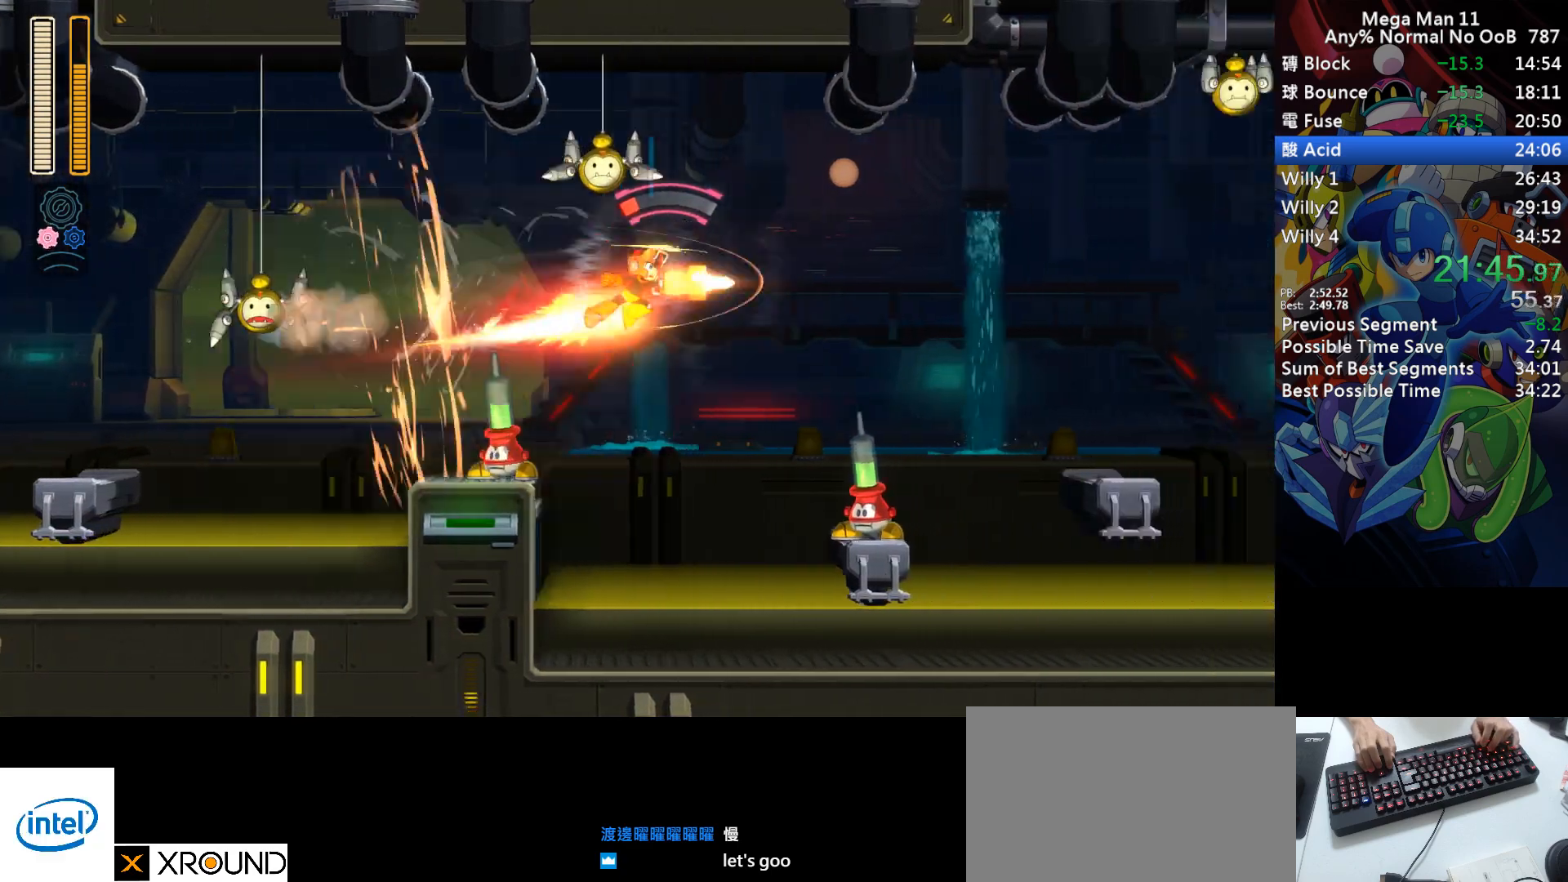
{"keys": ["right"], "events": [[367, "z", "down"], [467, "space", "up"], [483, "z", "up"]]}
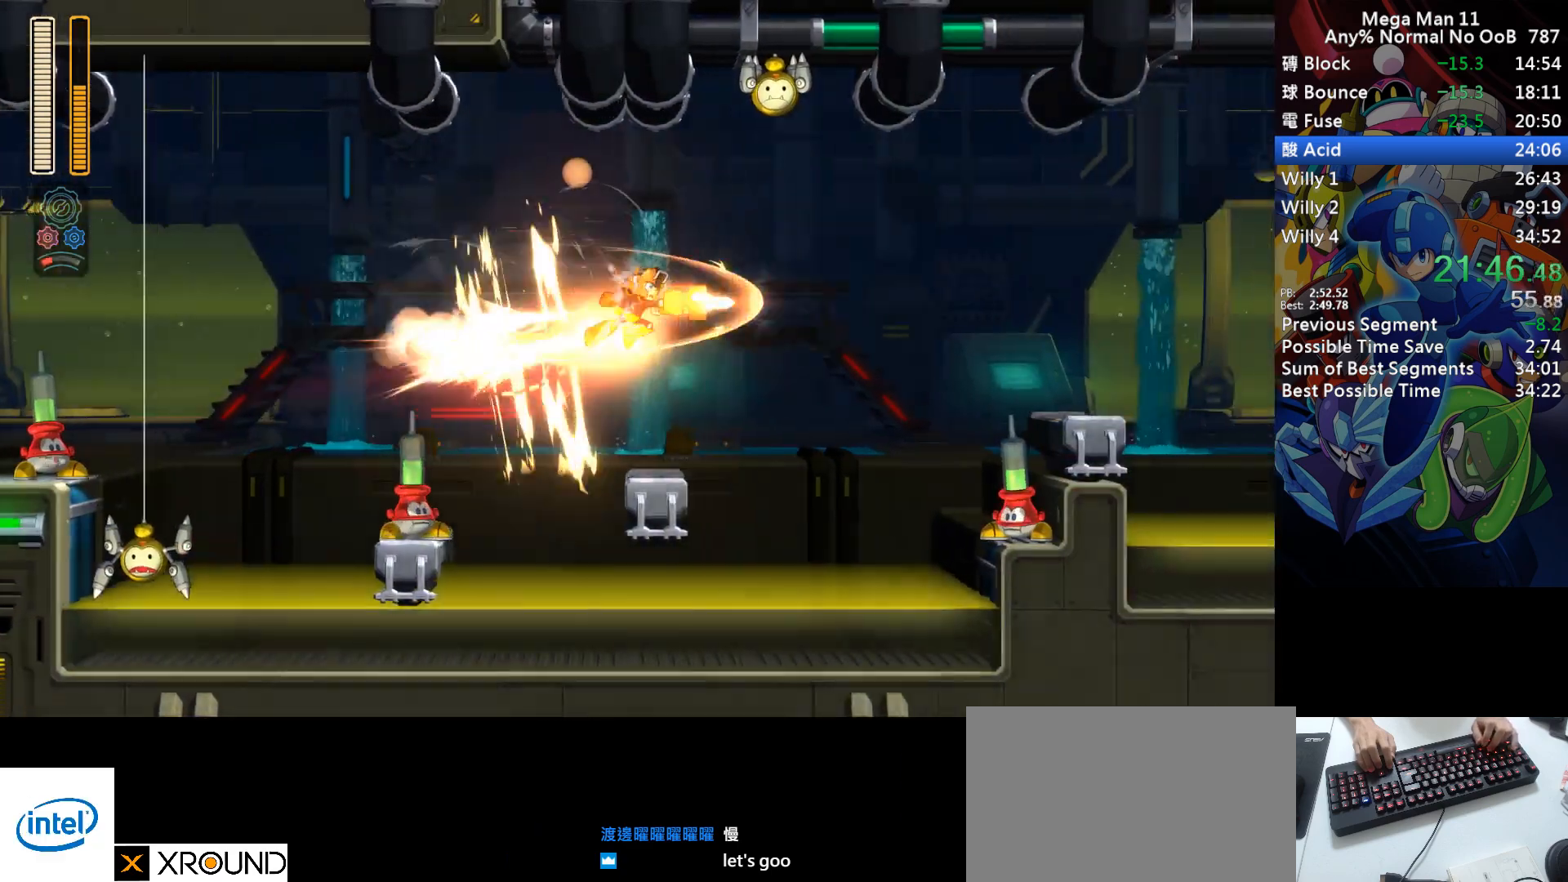
{"keys": ["right"], "events": [[233, "1", "down"], [300, "1", "up"]]}
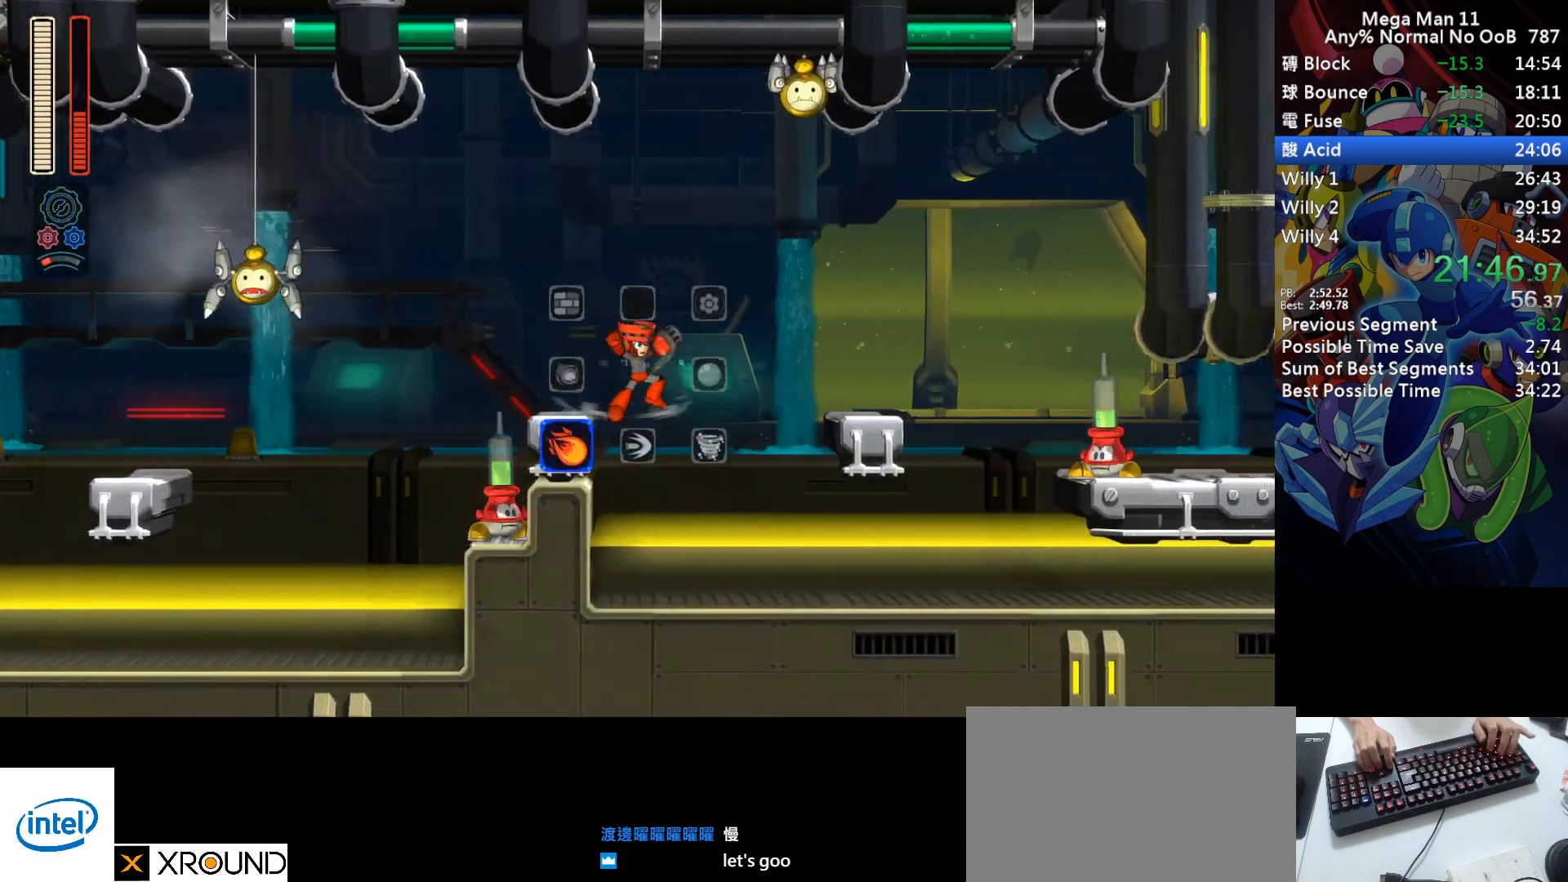
{"keys": ["d", "right"], "events": [[300, "d", "down"]]}
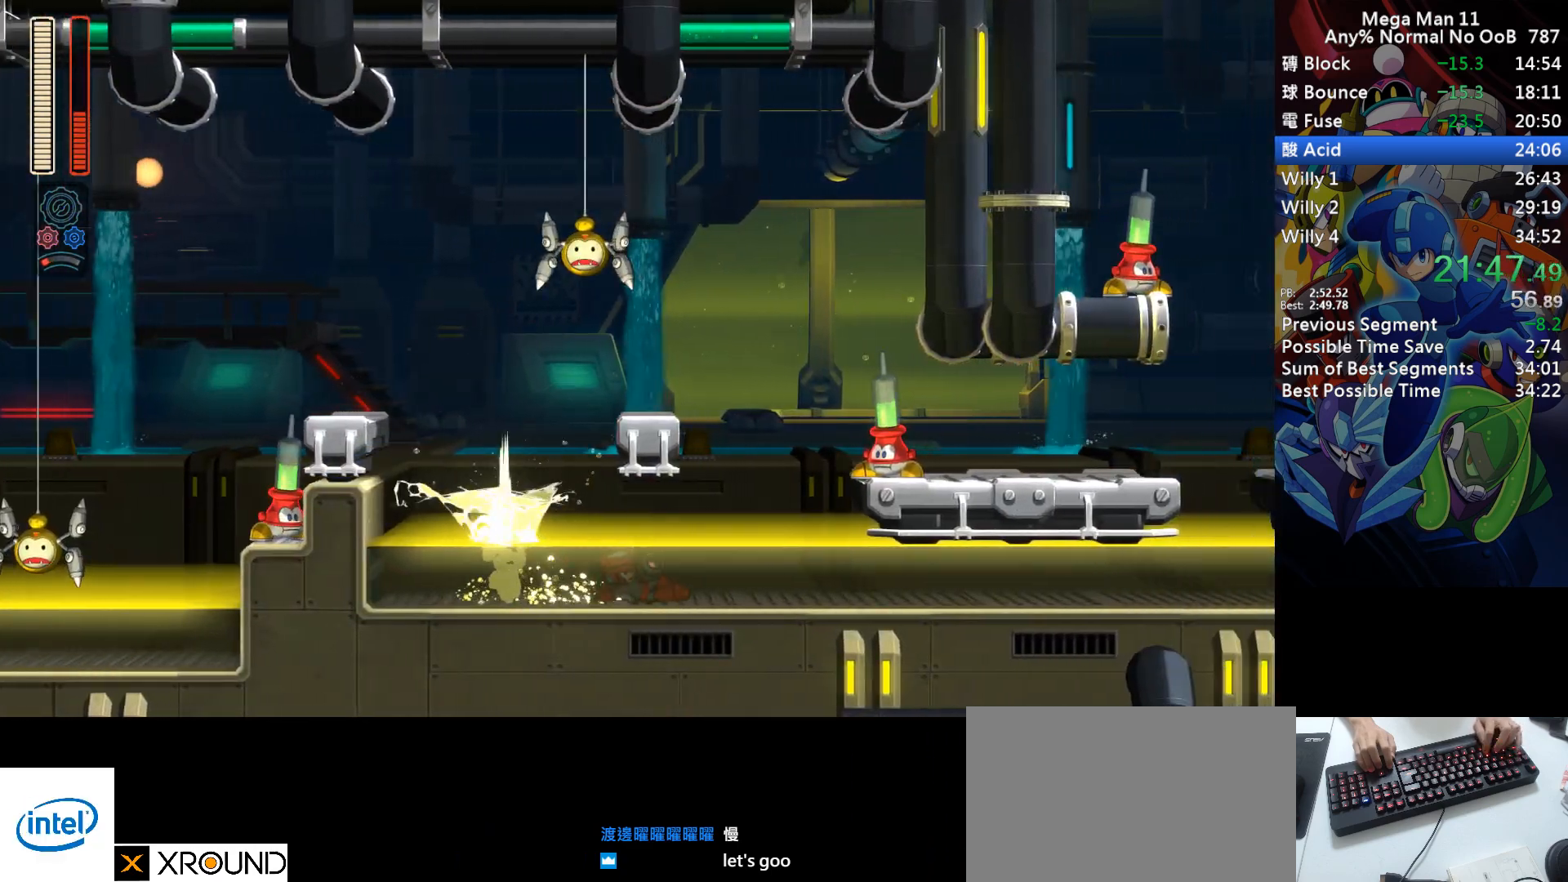
{"keys": ["d", "right"], "events": [[133, "d", "up"], [183, "d", "down"]]}
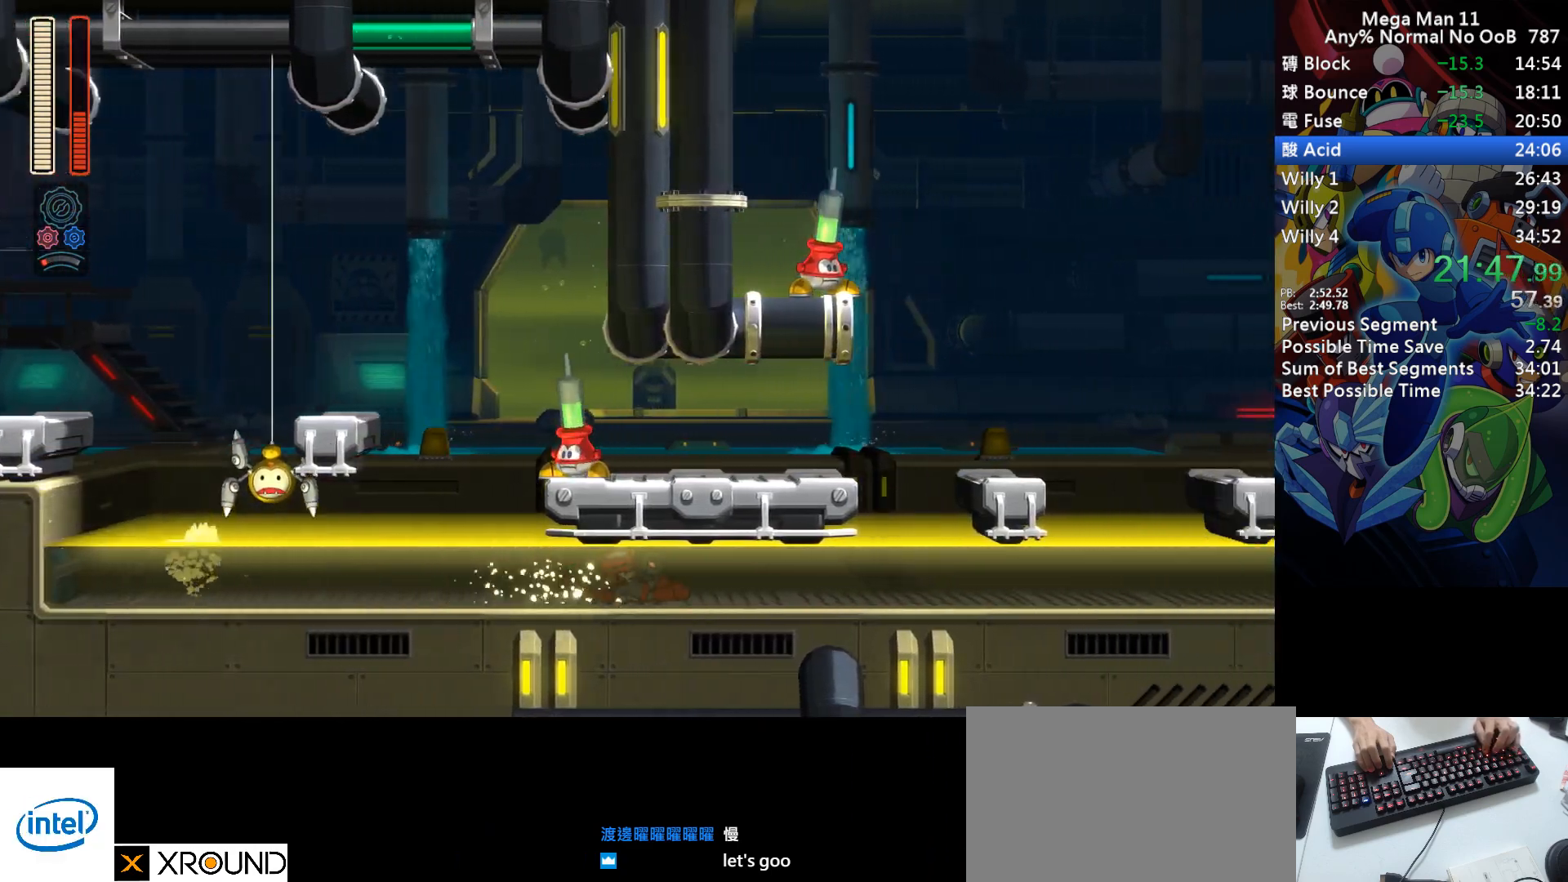
{"keys": ["d", "right"], "events": [[300, "d", "up"], [400, "d", "down"]]}
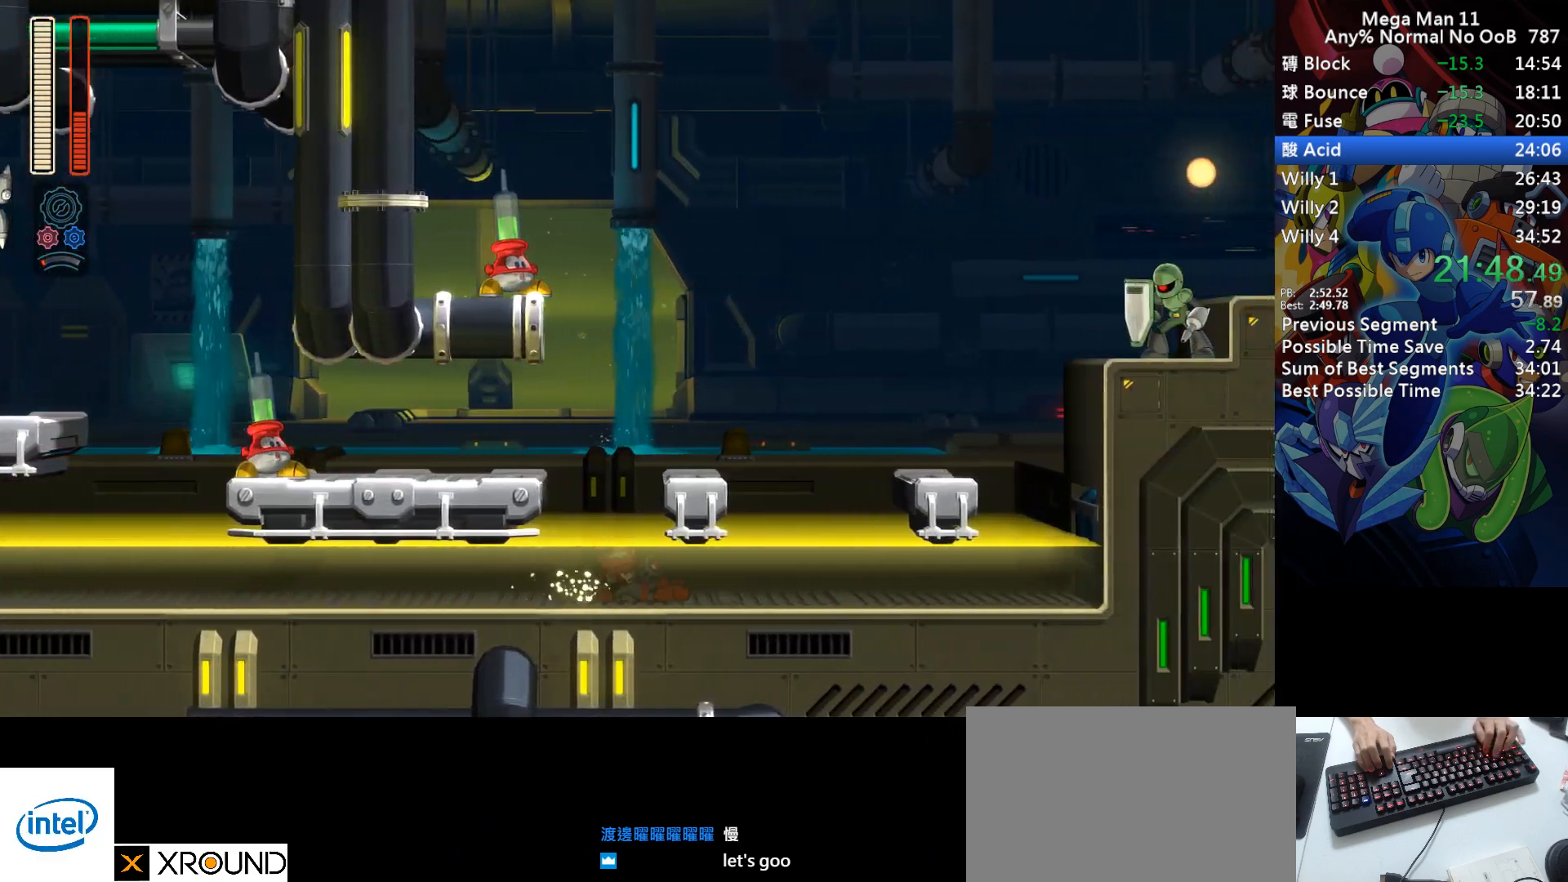
{"keys": ["right"], "events": [[217, "s", "down"], [350, "a", "down"], [383, "d", "up"], [417, "s", "up"], [450, "a", "up"]]}
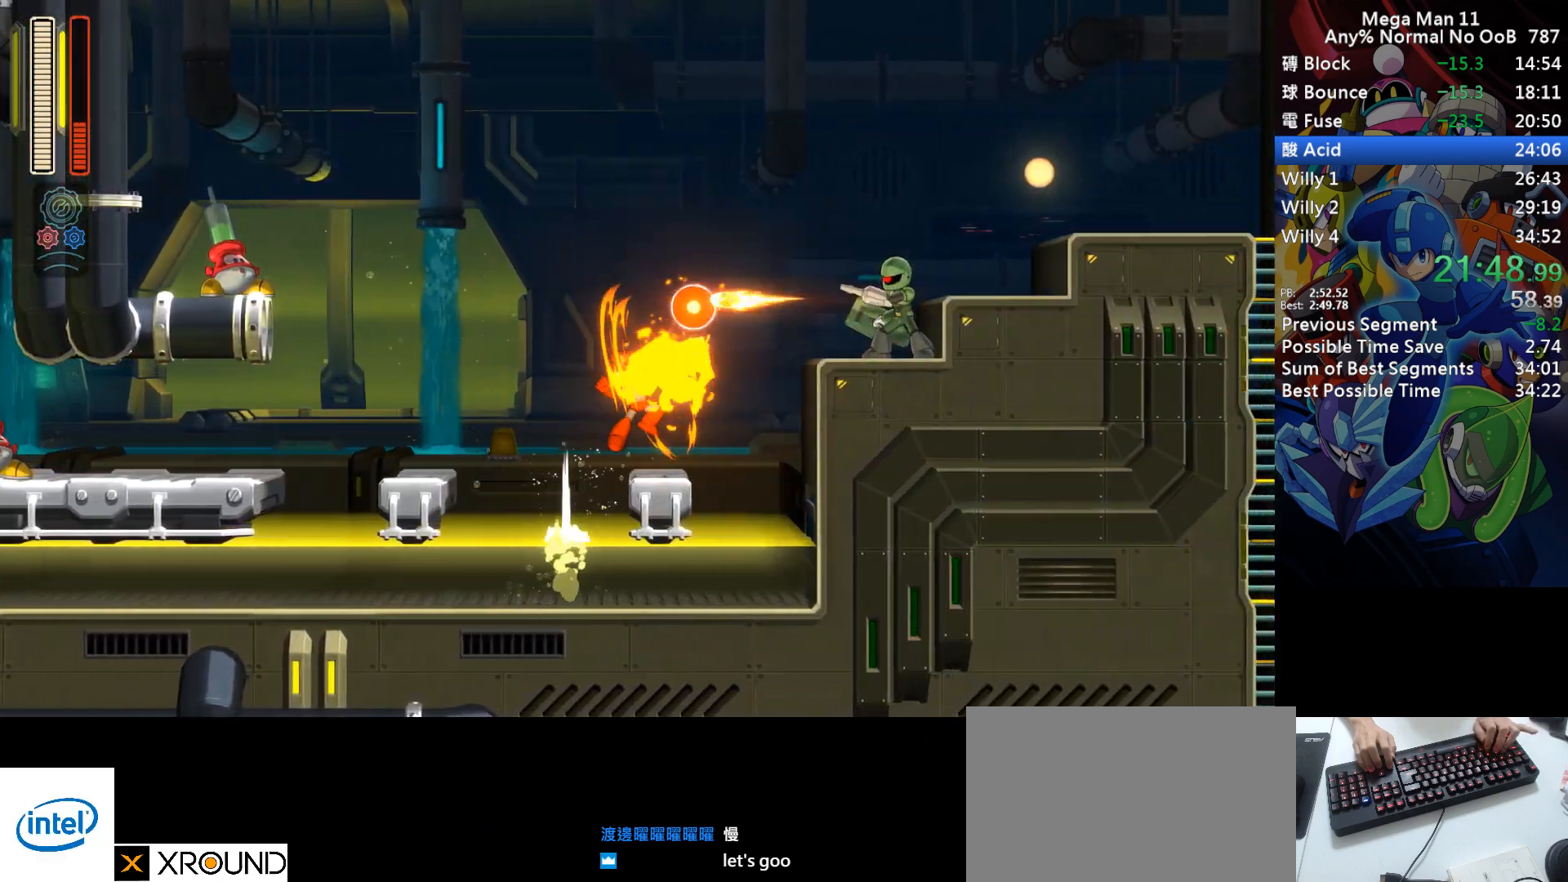
{"keys": ["right"], "events": [[83, "right", "up"], [150, "s", "down"], [167, "right", "down"], [317, "2", "down"], [417, "2", "up"], [500, "s", "up"]]}
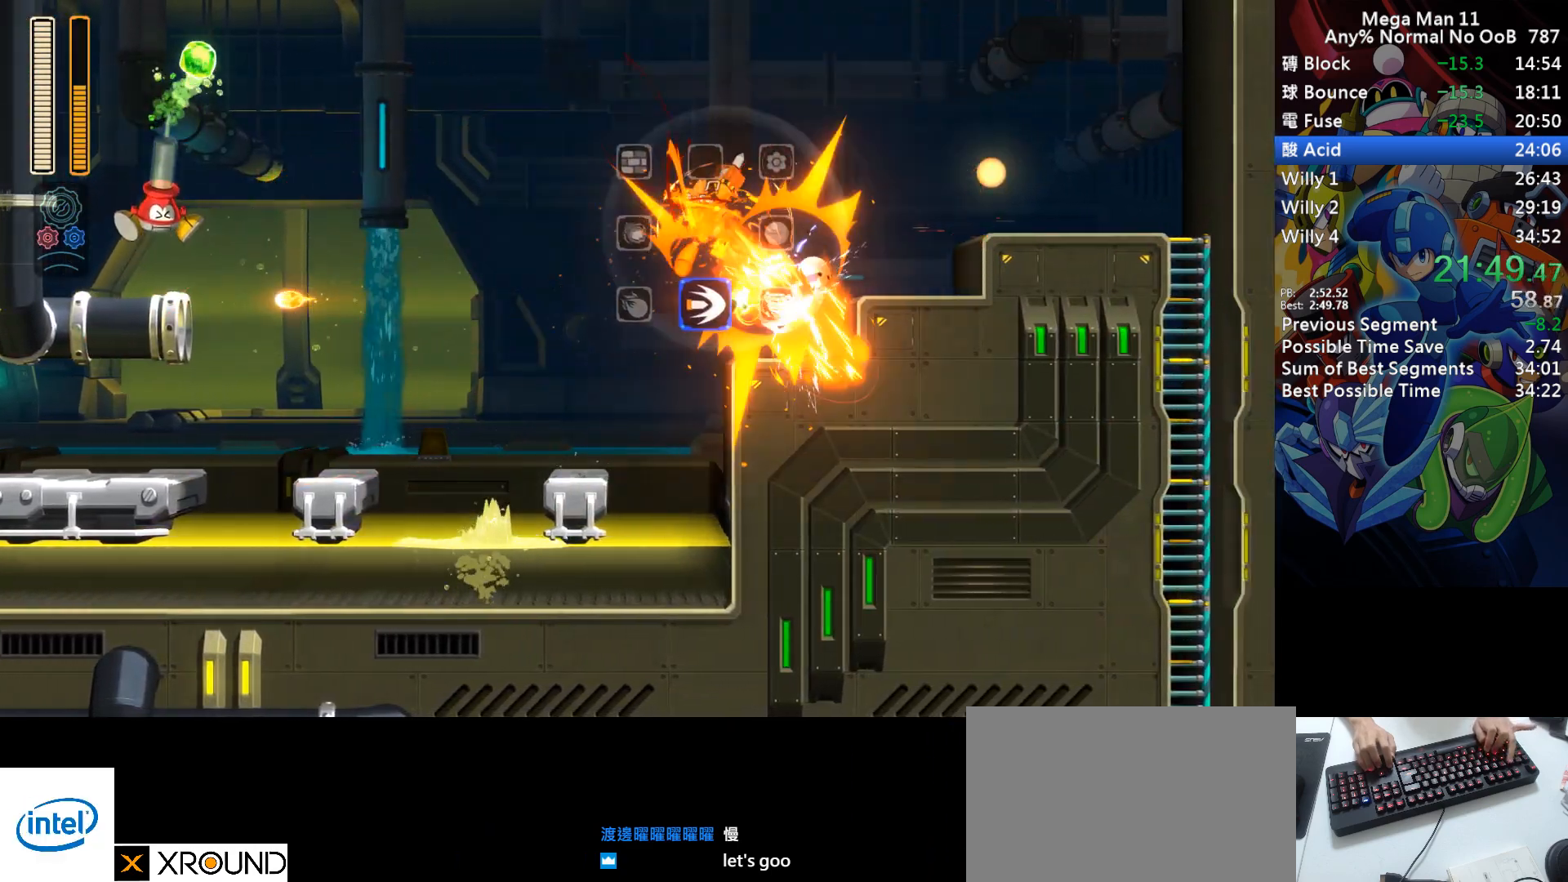
{"keys": ["right", "s"], "events": [[200, "s", "down"]]}
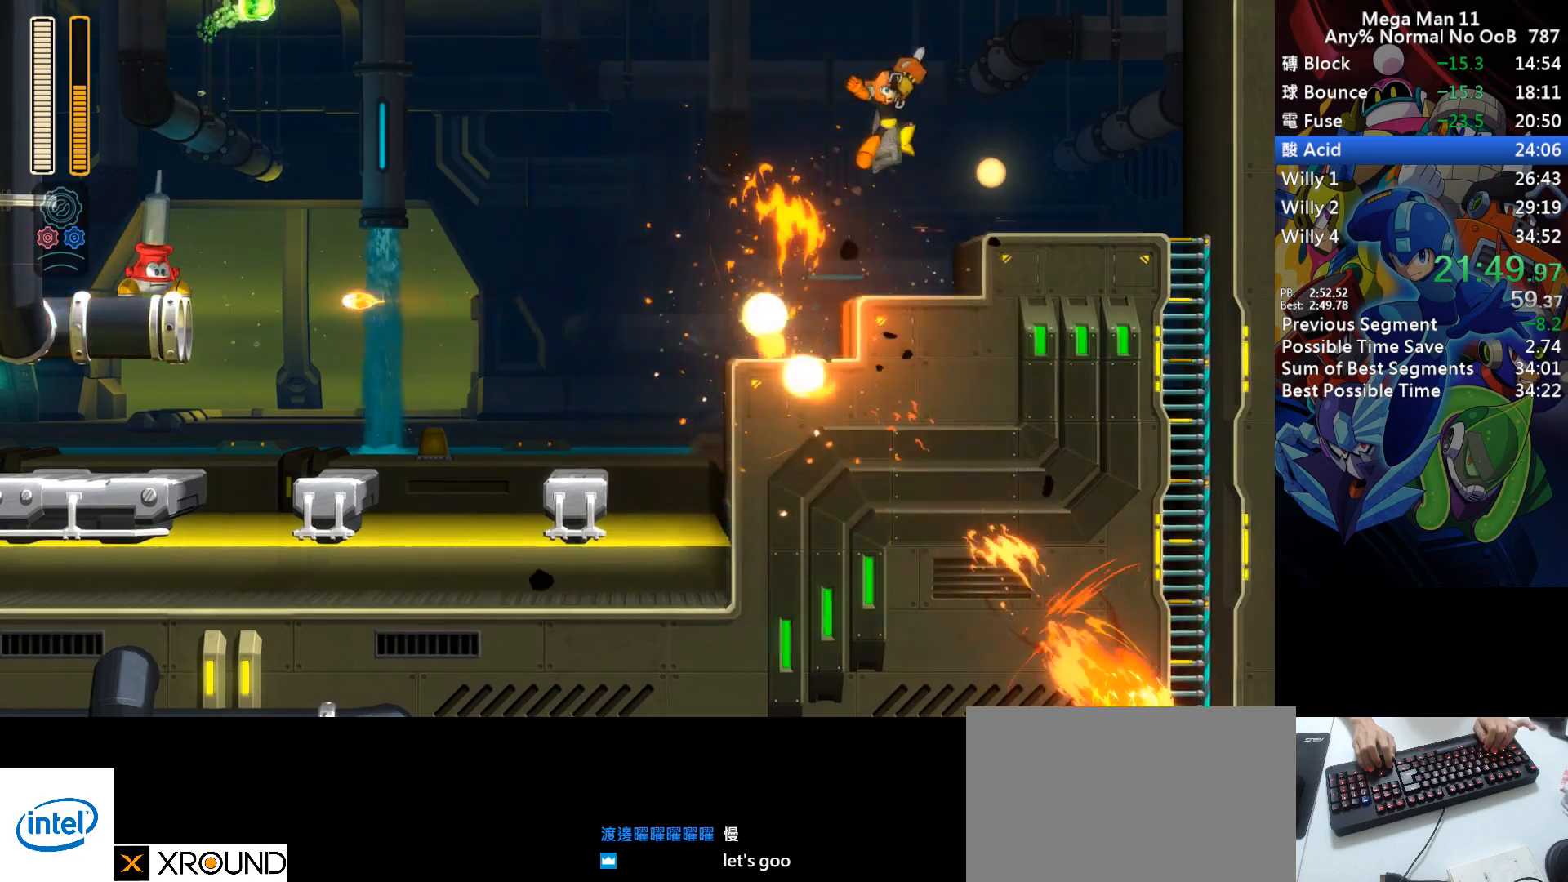
{"keys": ["d", "right"], "events": [[50, "s", "up"], [267, "d", "down"]]}
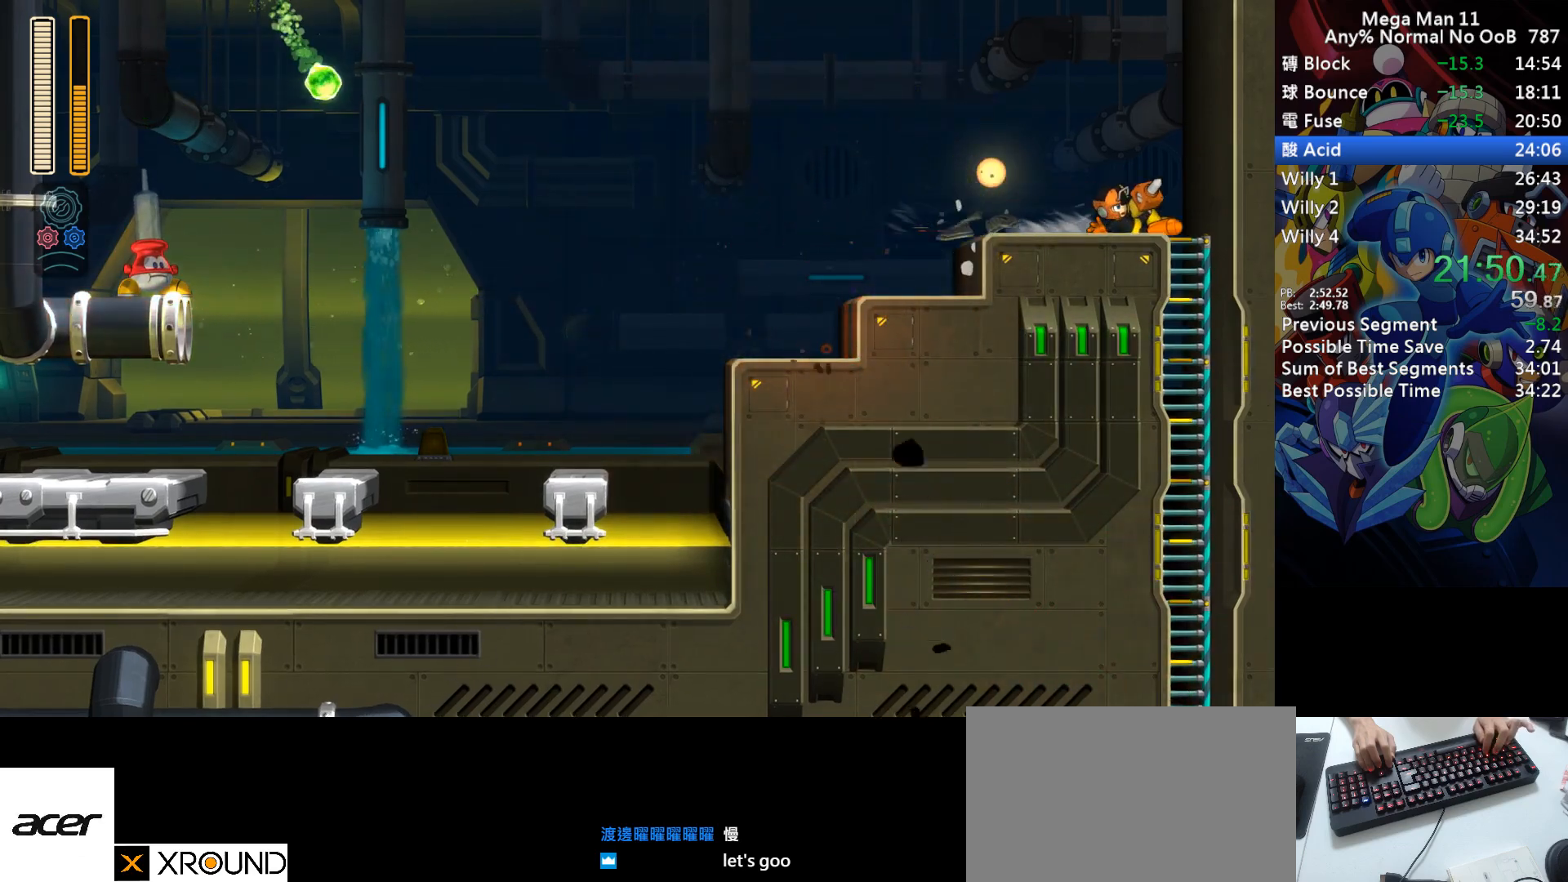
{"keys": [], "events": [[17, "d", "up"], [100, "down", "down"], [300, "s", "down"], [383, "down", "up"], [400, "s", "up"], [433, "right", "up"]]}
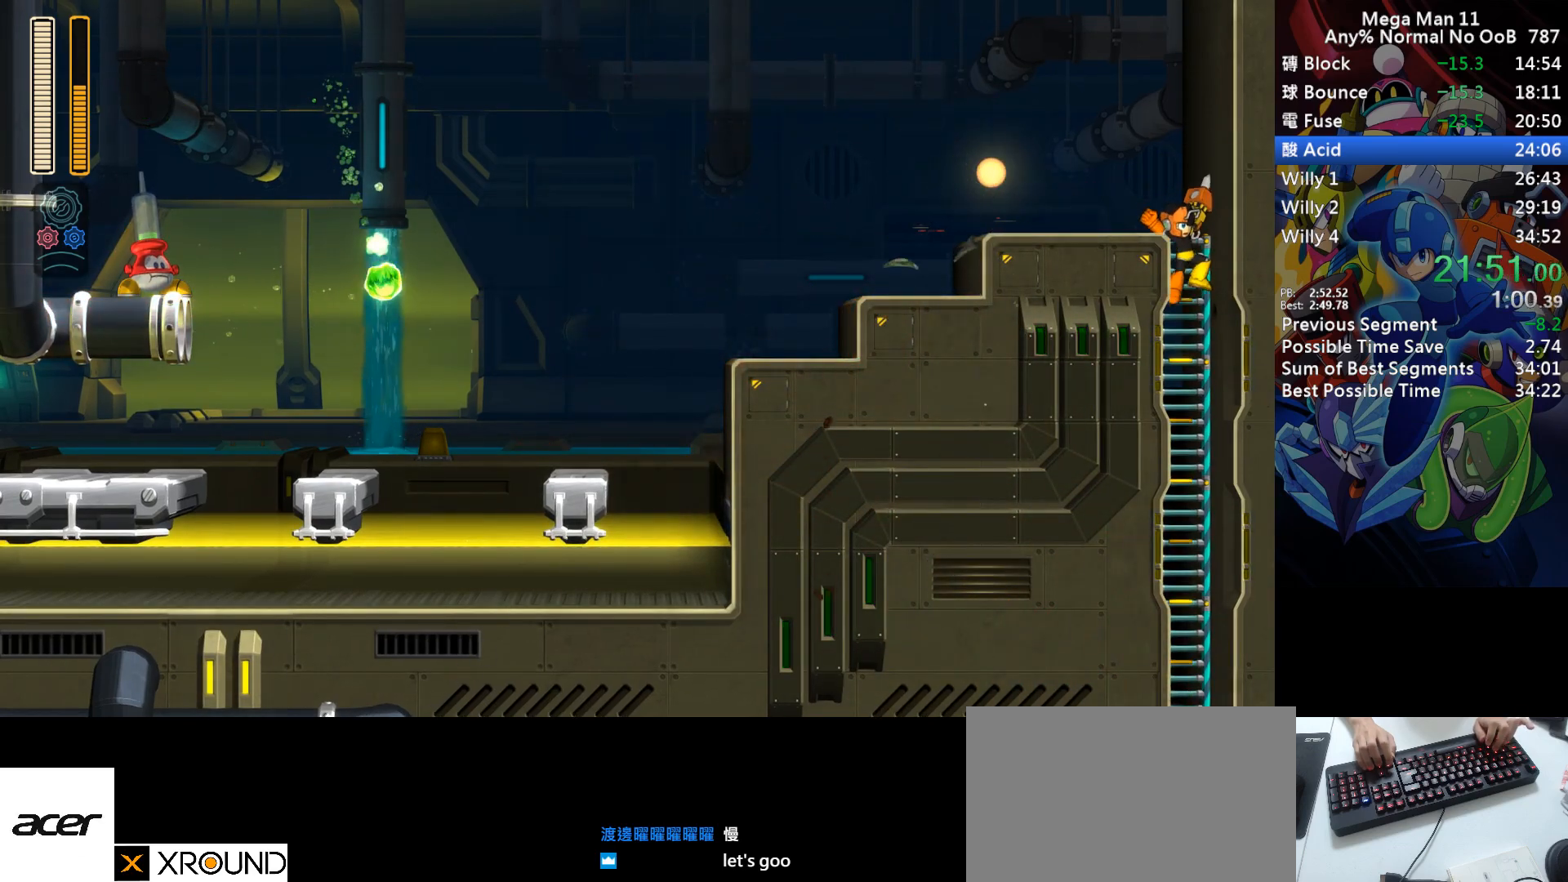
{"keys": ["left"], "events": [[17, "left", "down"], [183, "num1", "down"], [300, "num1", "up"]]}
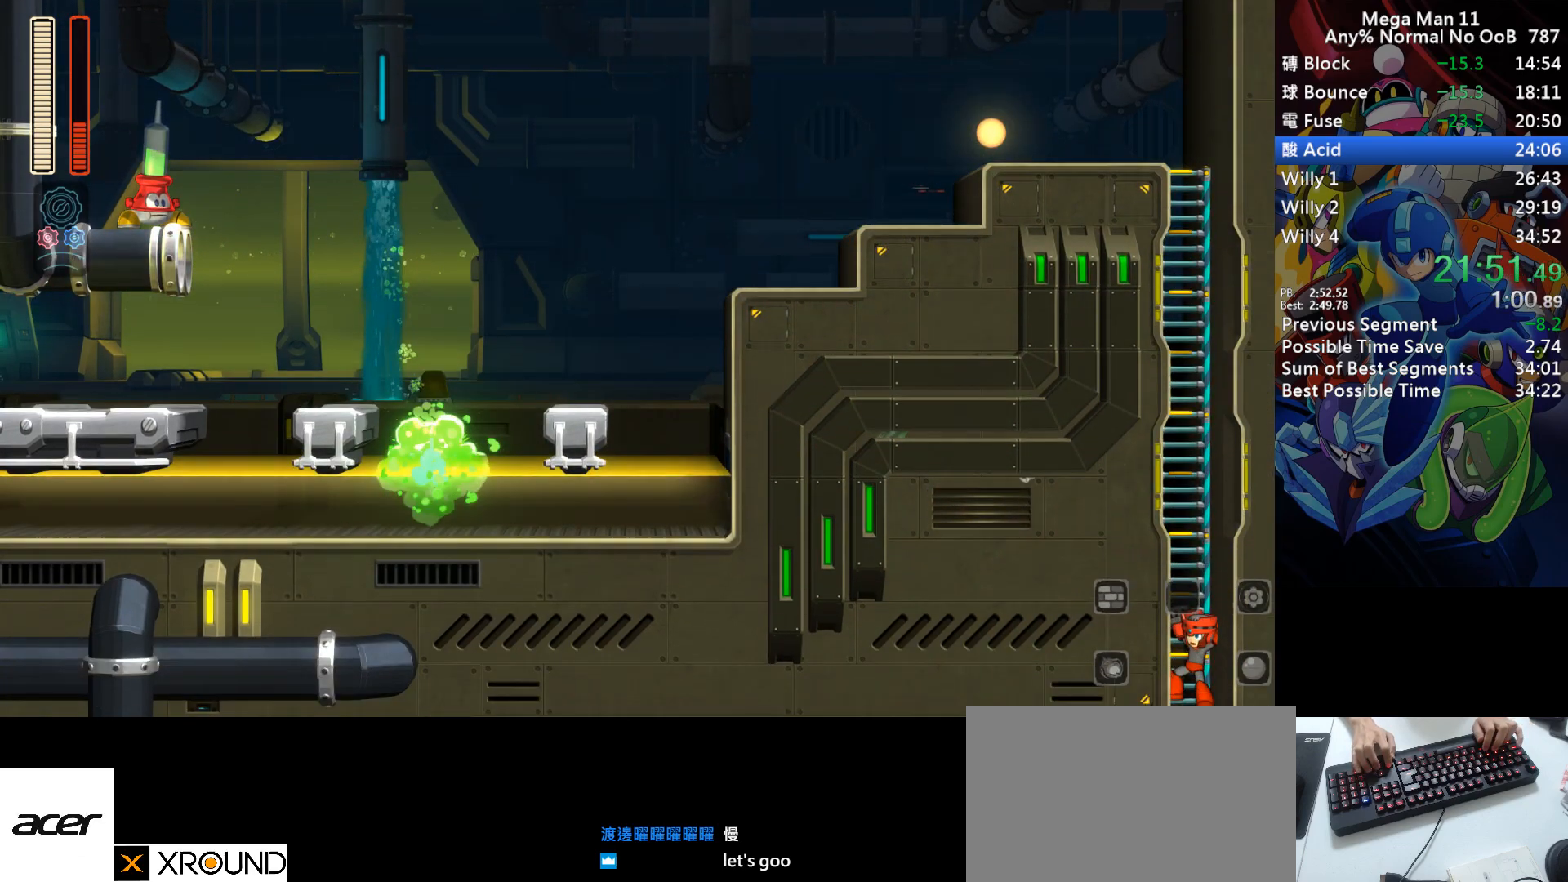
{"keys": ["left"], "events": []}
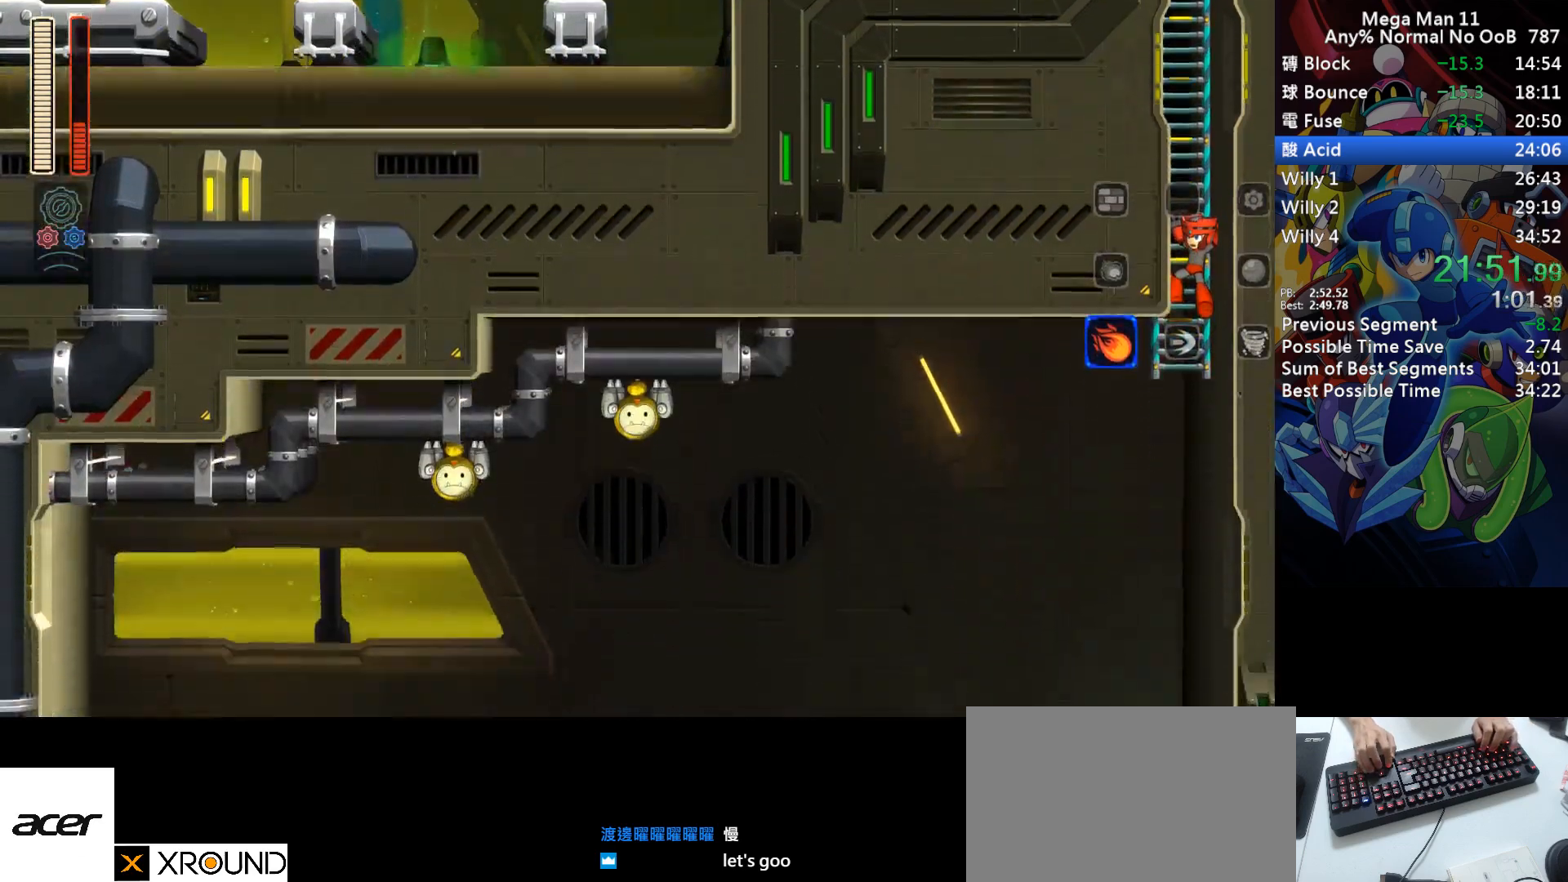
{"keys": ["left"], "events": []}
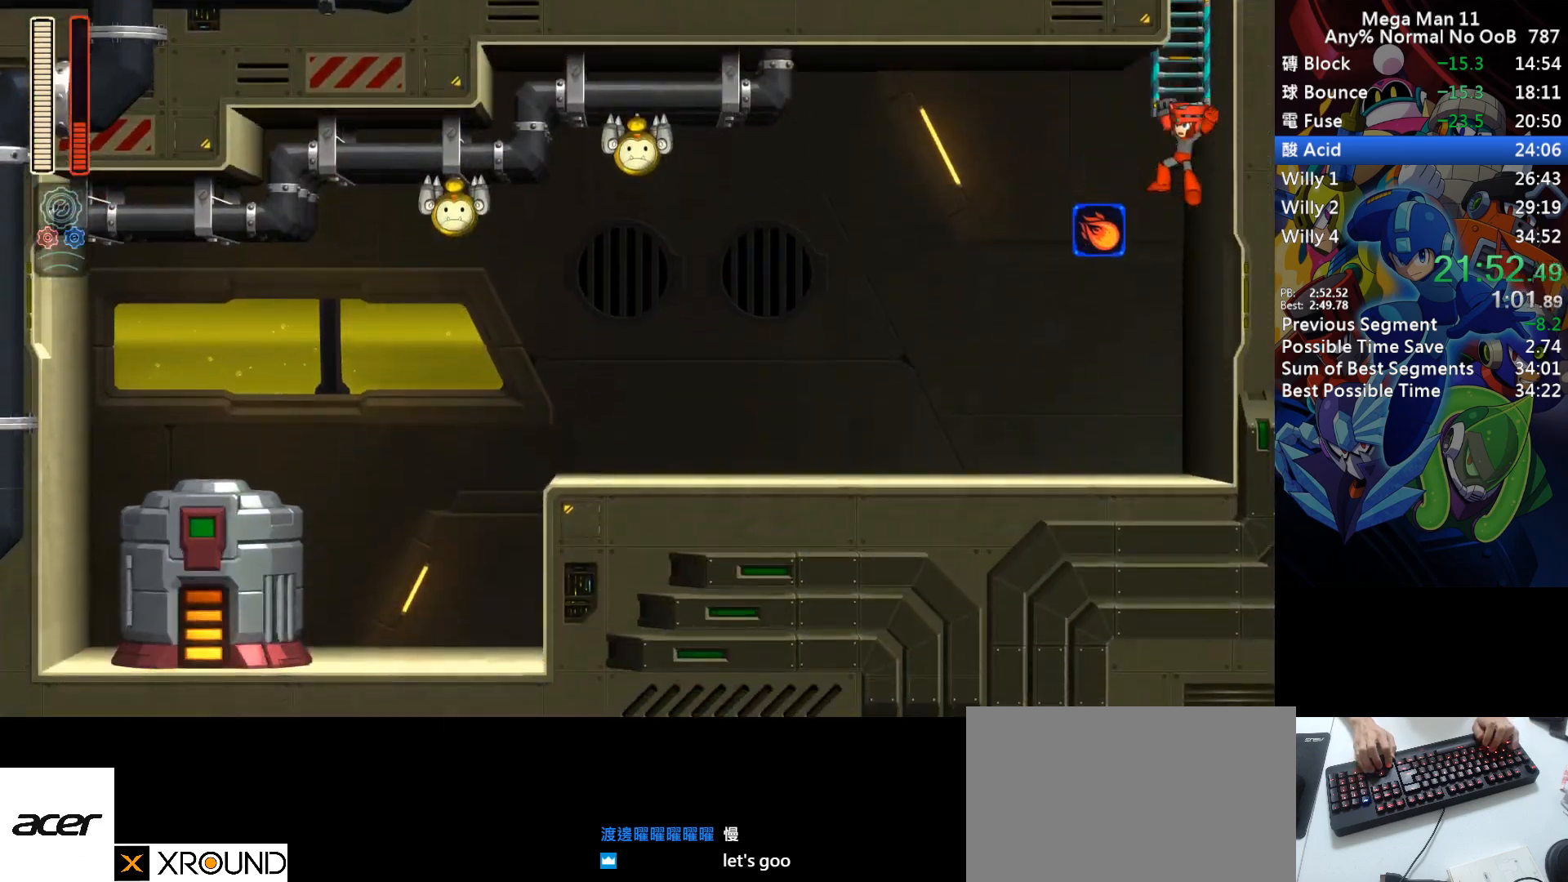
{"keys": ["d", "left"], "events": [[17, "z", "down"], [67, "space", "down"], [67, "z", "up"], [167, "z", "down"], [200, "space", "up"], [233, "z", "up"], [317, "d", "down"]]}
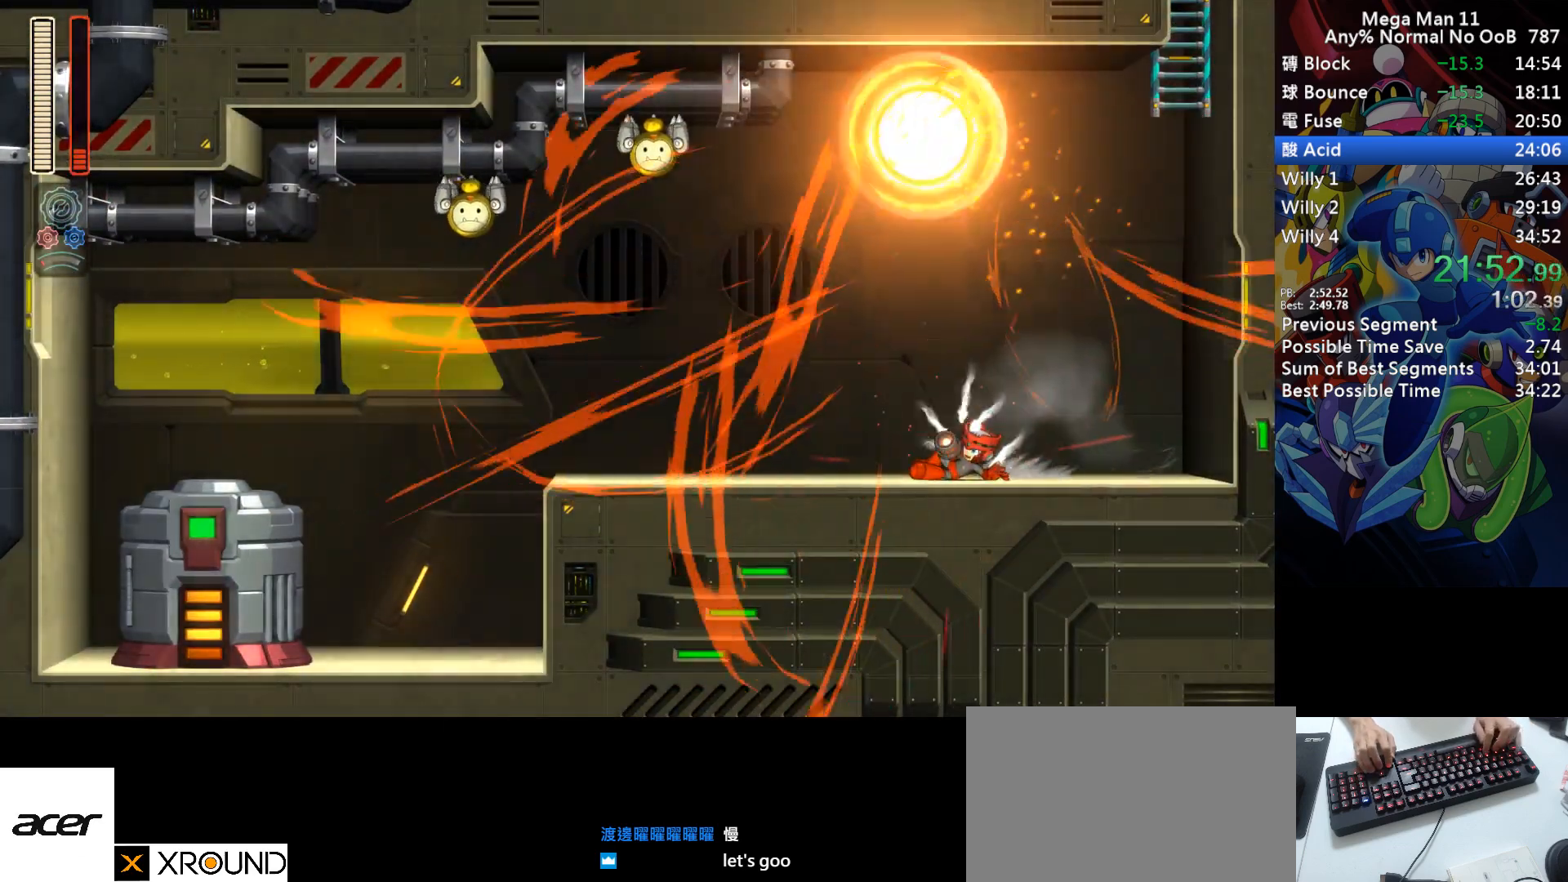
{"keys": ["left"], "events": [[100, "d", "up"], [150, "d", "down"], [467, "d", "up"]]}
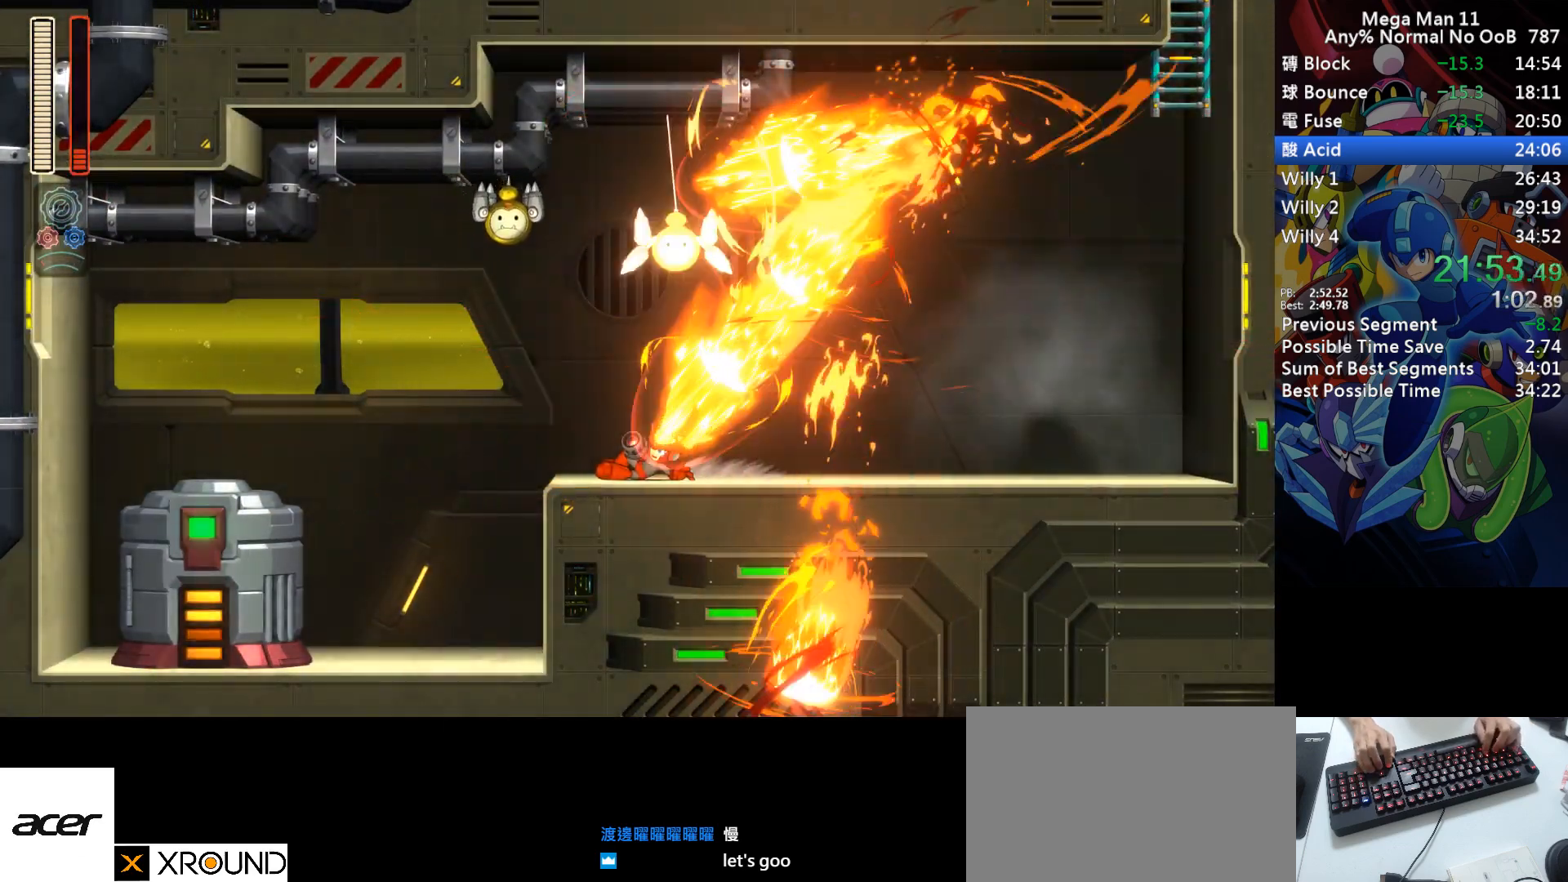
{"keys": ["left"], "events": [[17, "d", "down"], [267, "d", "up"]]}
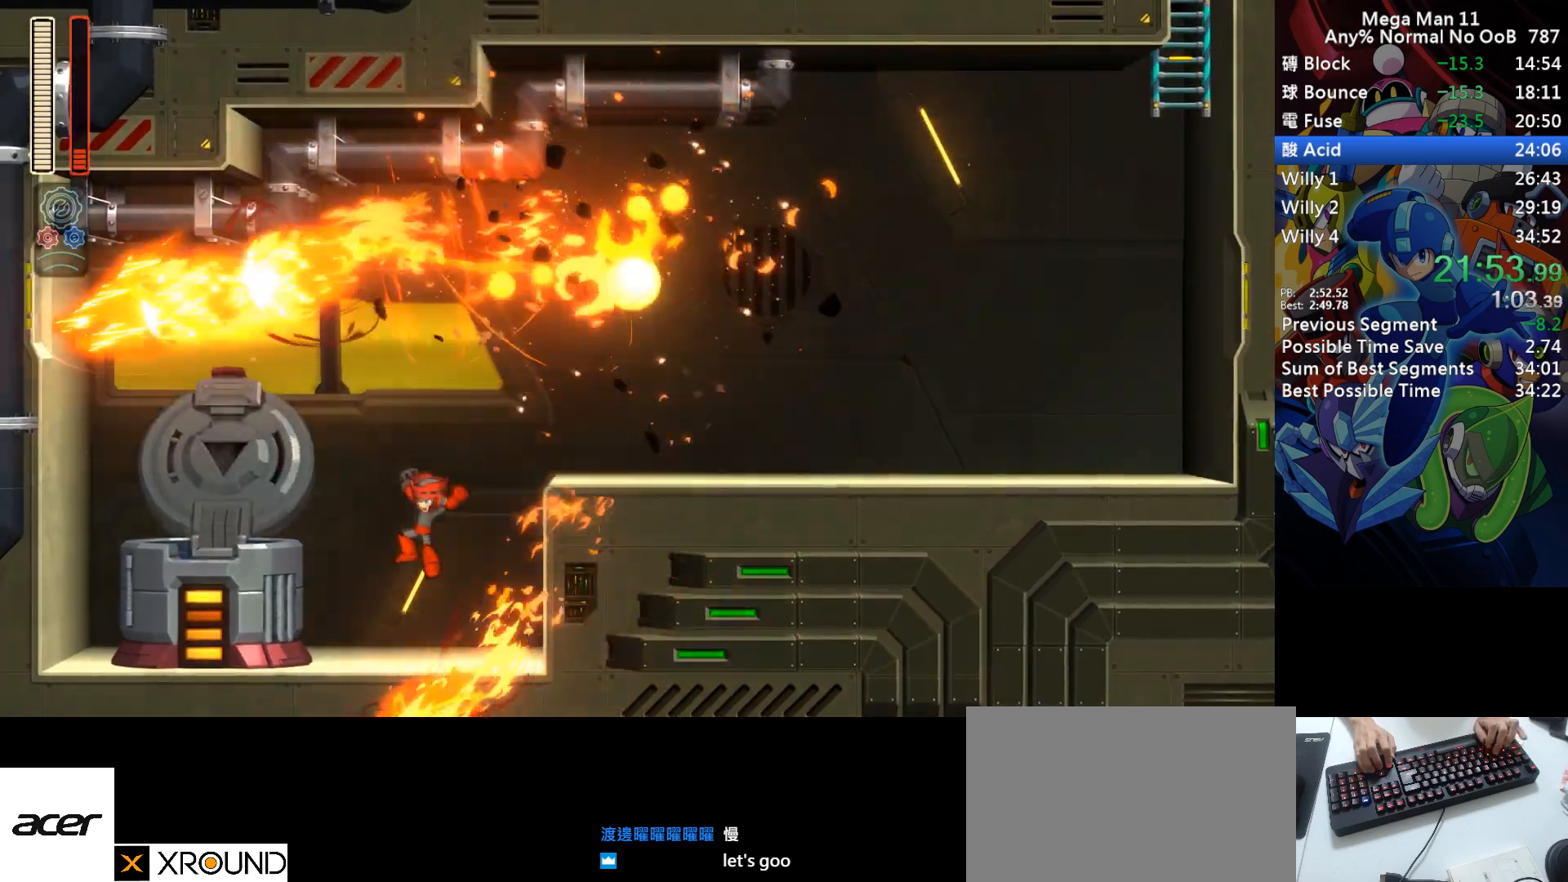
{"keys": ["left"], "events": [[50, "s", "down"], [400, "s", "up"]]}